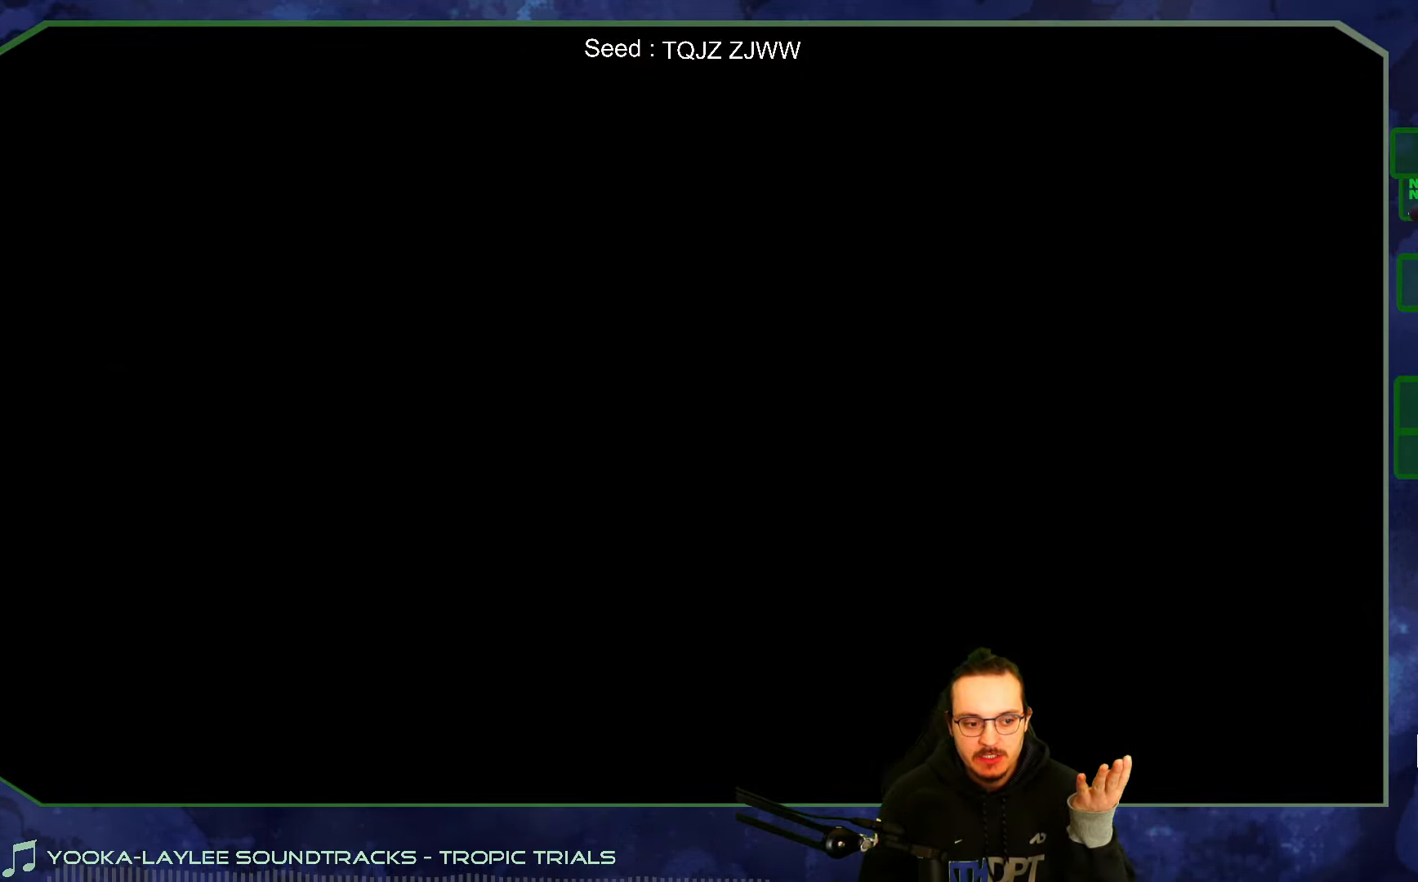
Gameplay with a controller (Xbox layout); each line is a JSON object with the inputs held at the frame after it. "events" lists button and stick changes between this image and that frame as [ms after this image, input, new state], when the widget could be followed in between. Not read: L3 R3.
{"buttons": [], "left_stick": "center", "right_stick": "center", "events": [[83, "A", "up"]]}
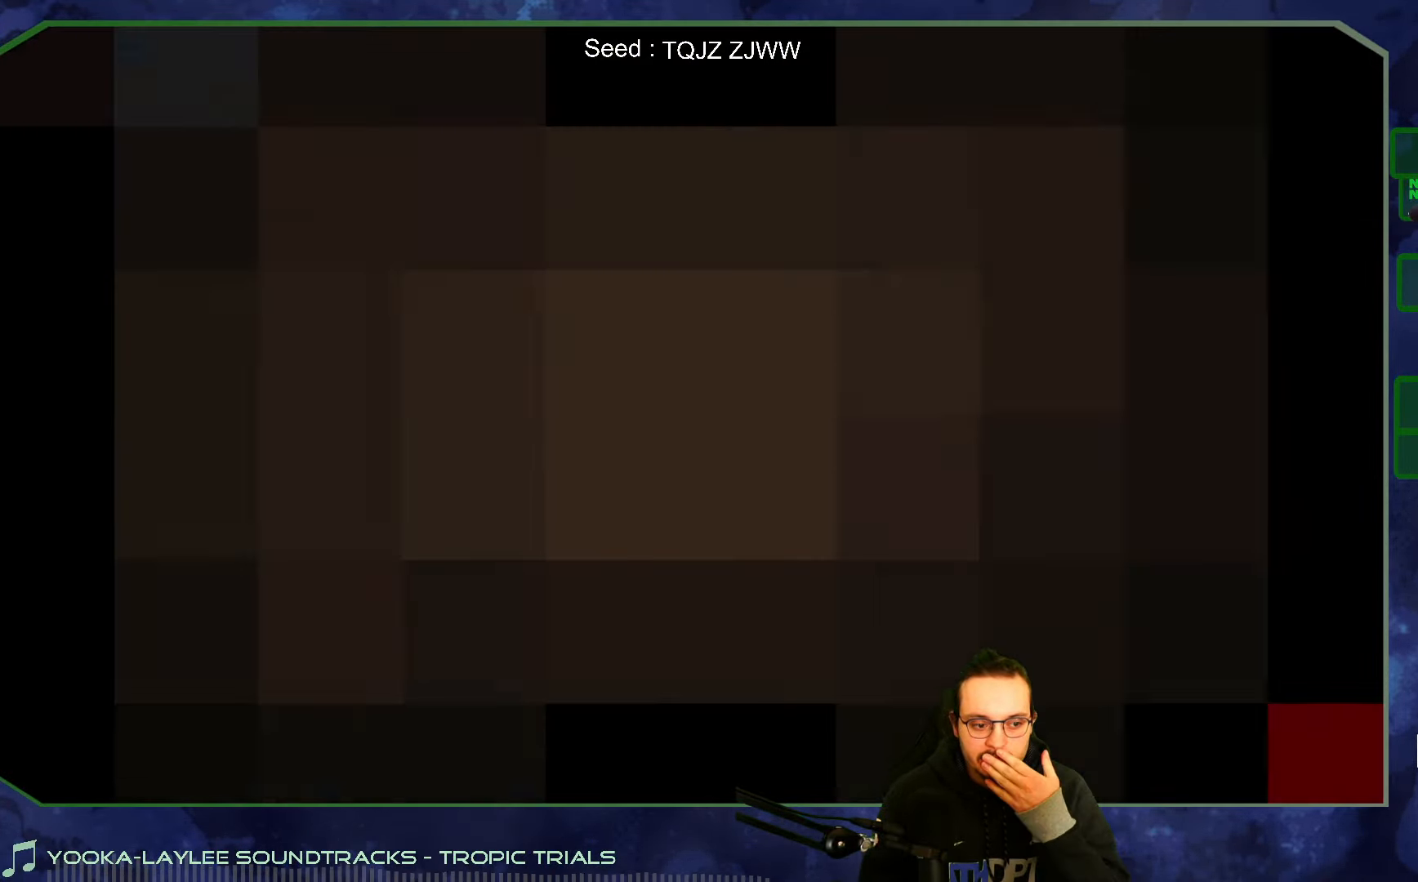
{"buttons": [], "left_stick": "center", "right_stick": "center", "events": []}
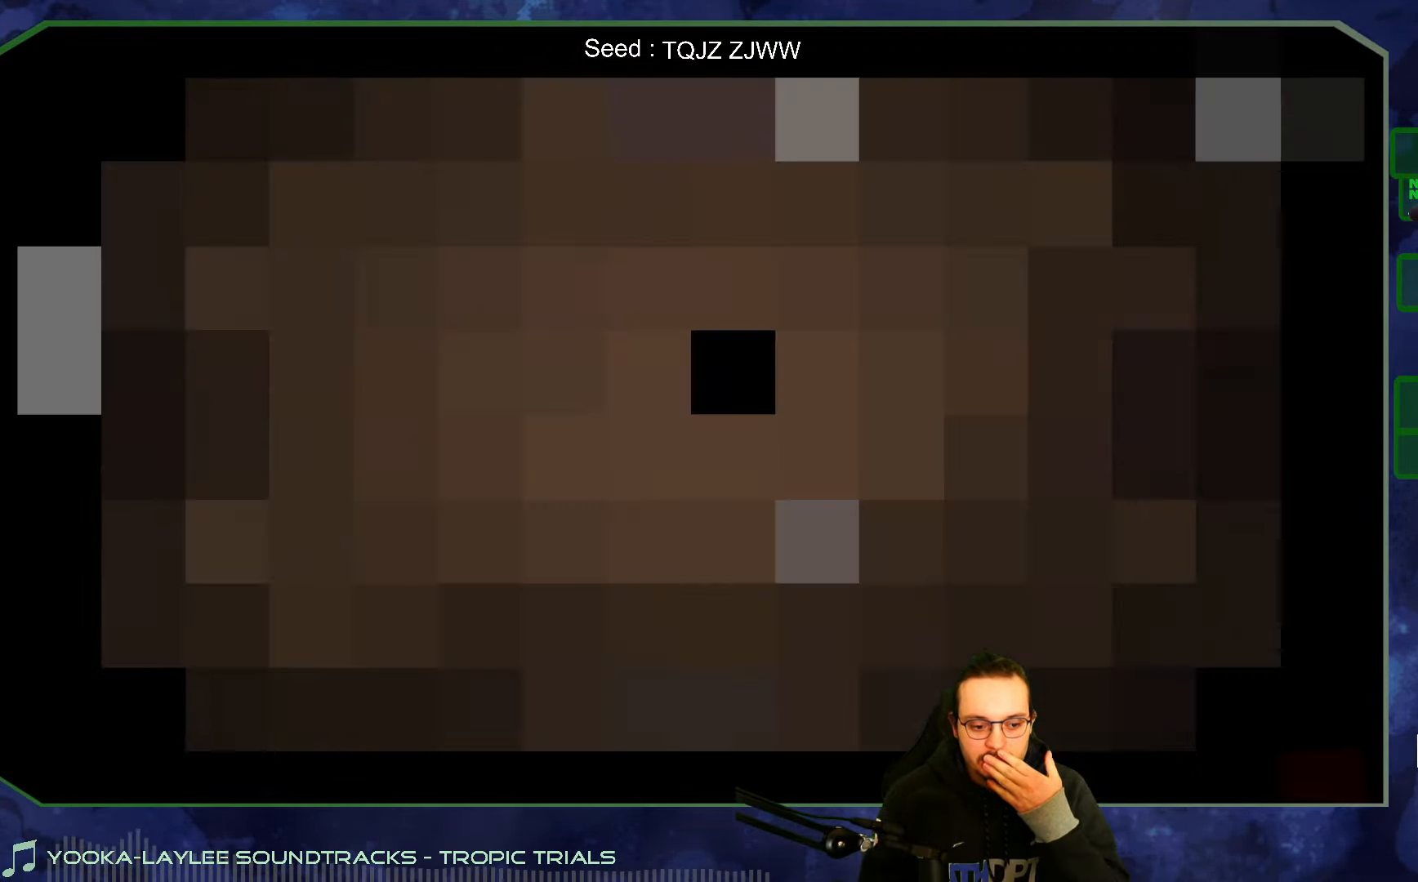
{"buttons": [], "left_stick": "center", "right_stick": "center", "events": []}
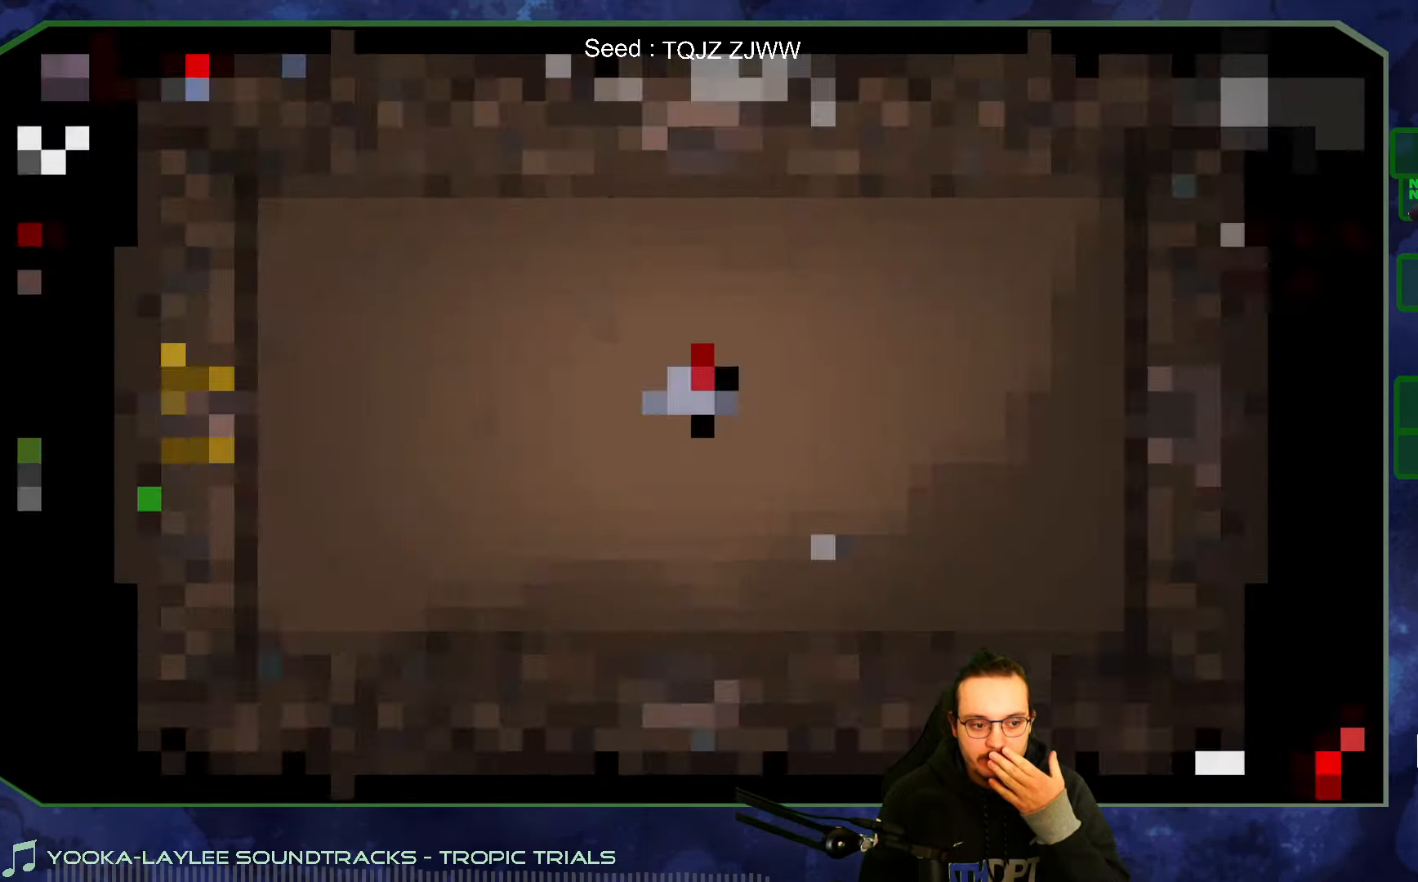
{"buttons": [], "left_stick": "center", "right_stick": "center", "events": []}
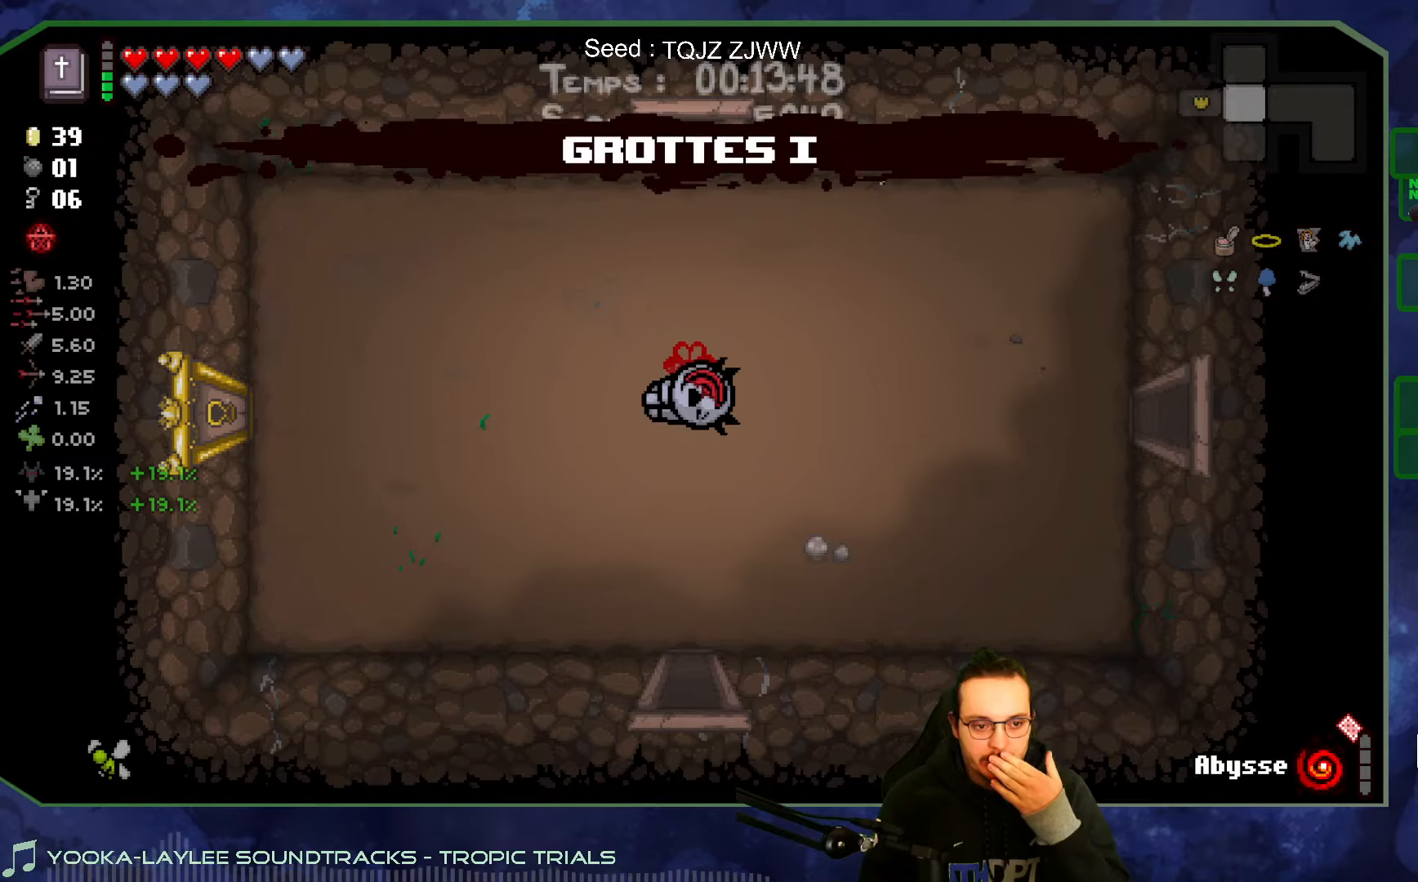
{"buttons": [], "left_stick": "center", "right_stick": "center", "events": []}
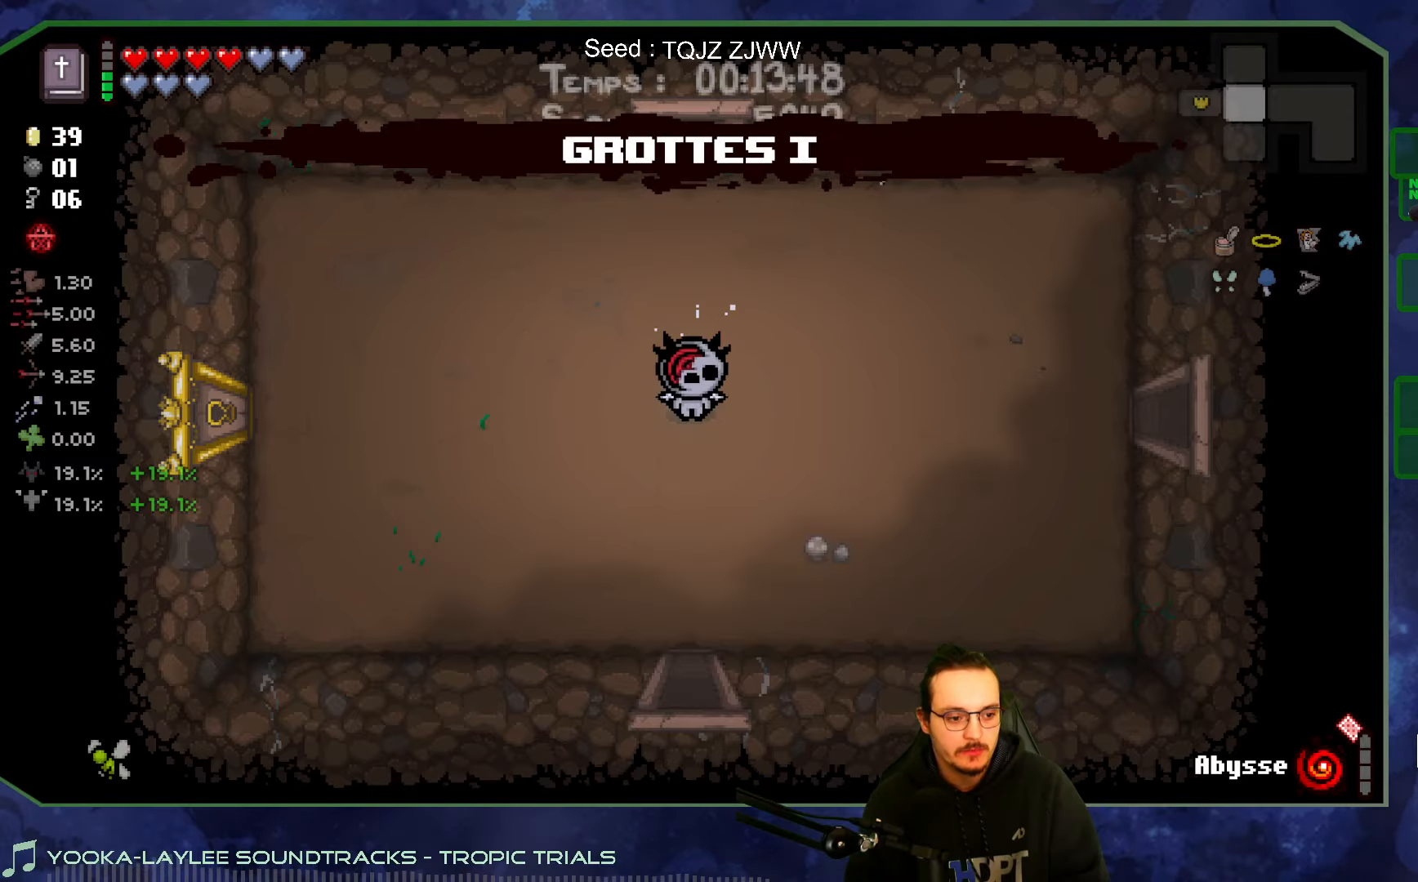
{"buttons": [], "left_stick": "left", "right_stick": "center", "events": [[334, "left_stick", "left"]]}
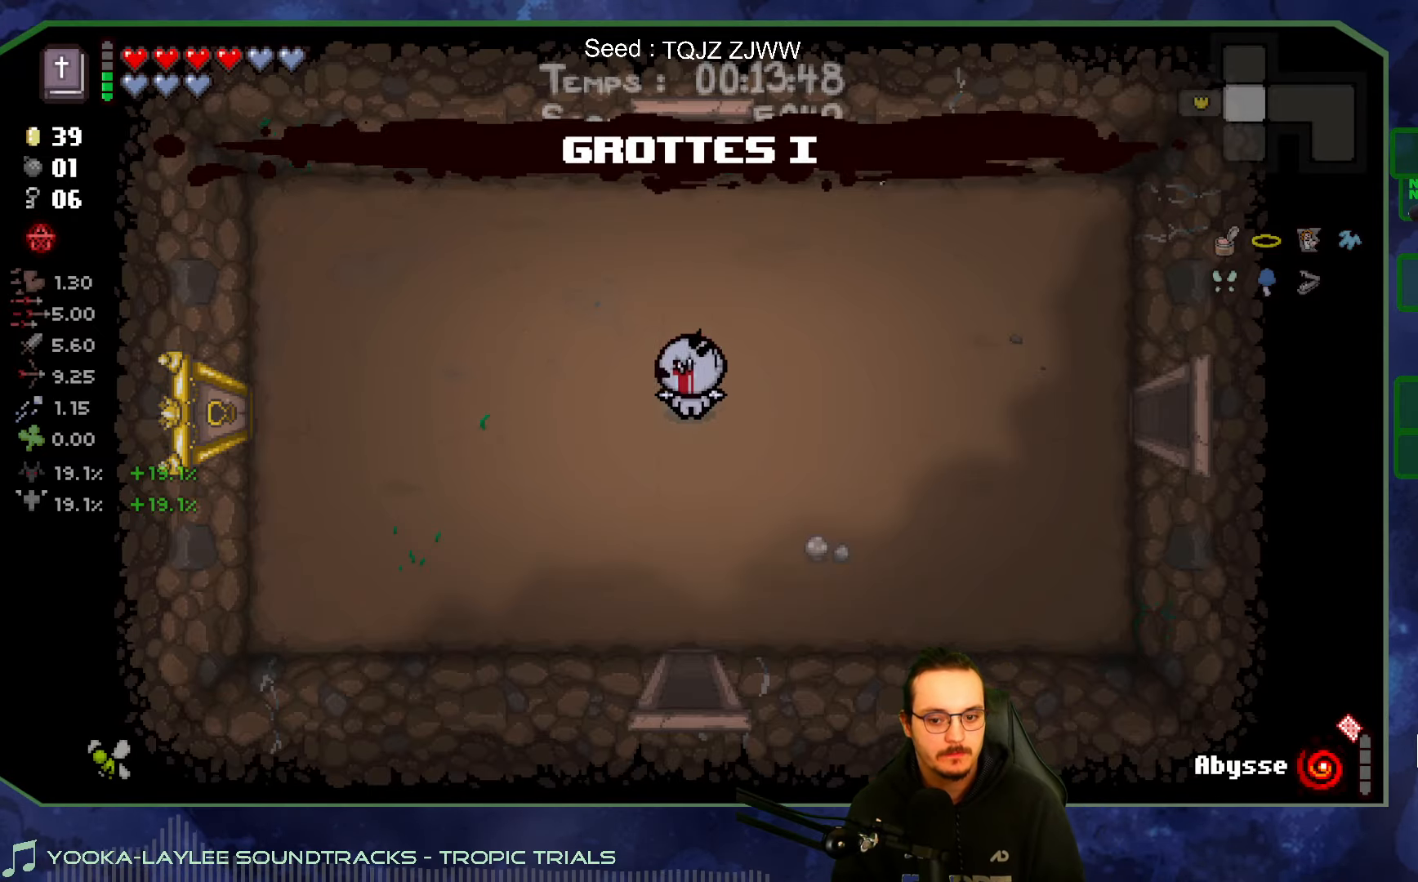
{"buttons": [], "left_stick": "left", "right_stick": "center", "events": []}
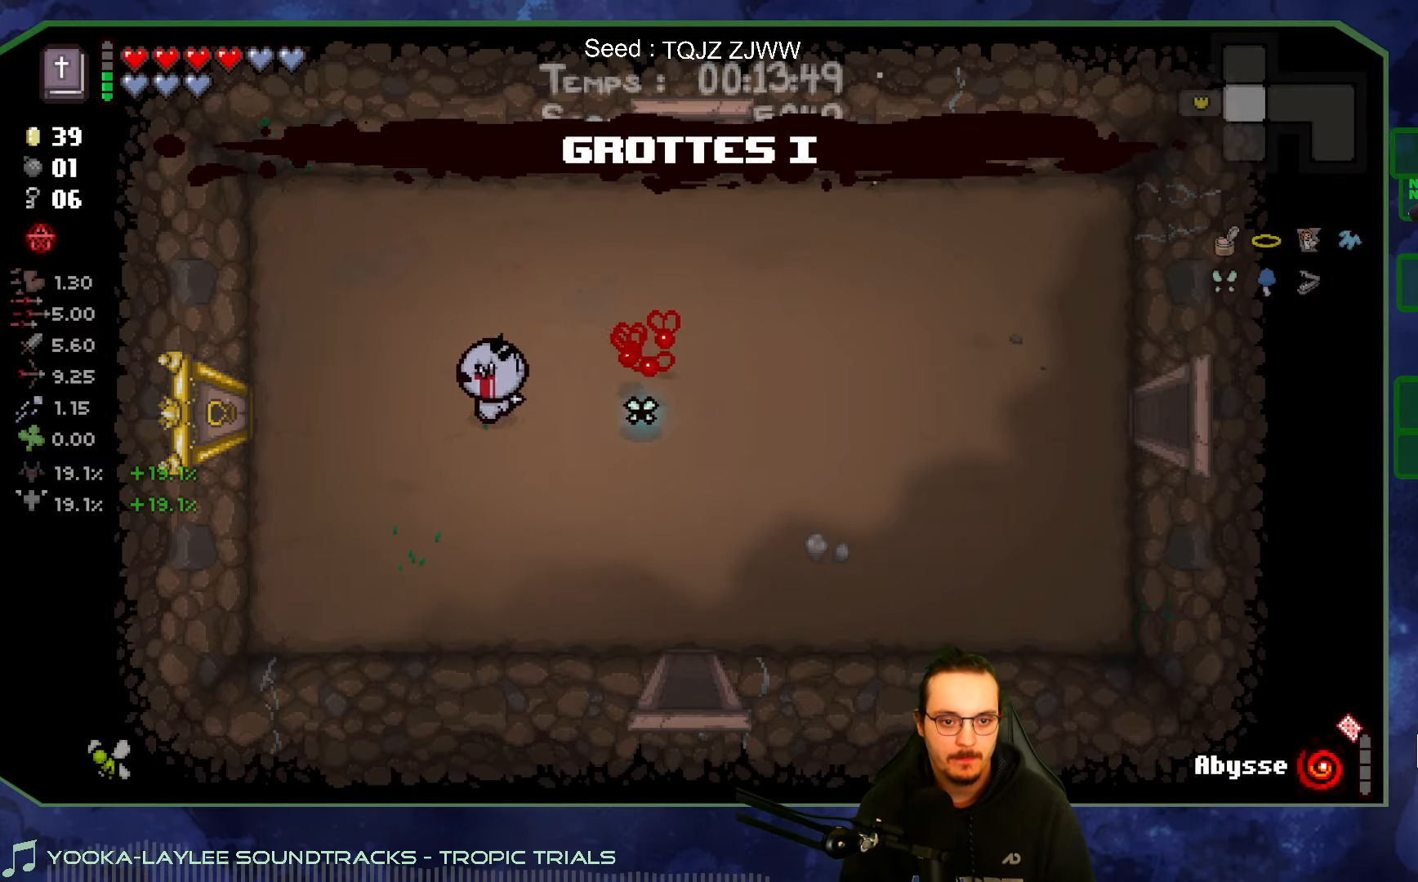
{"buttons": [], "left_stick": "left", "right_stick": "center", "events": []}
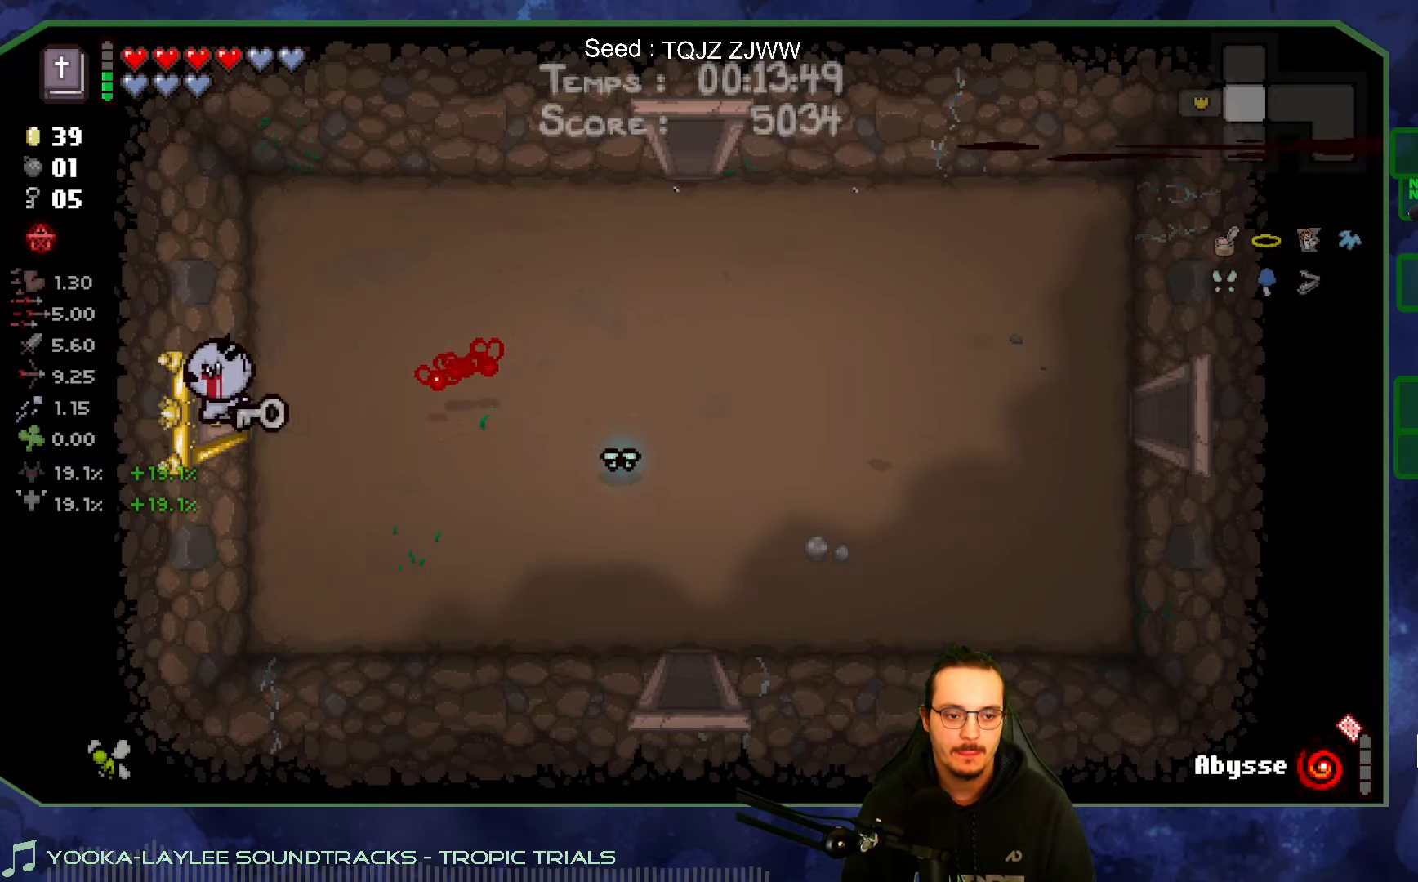
{"buttons": [], "left_stick": "center", "right_stick": "center", "events": [[250, "left_stick", "center"]]}
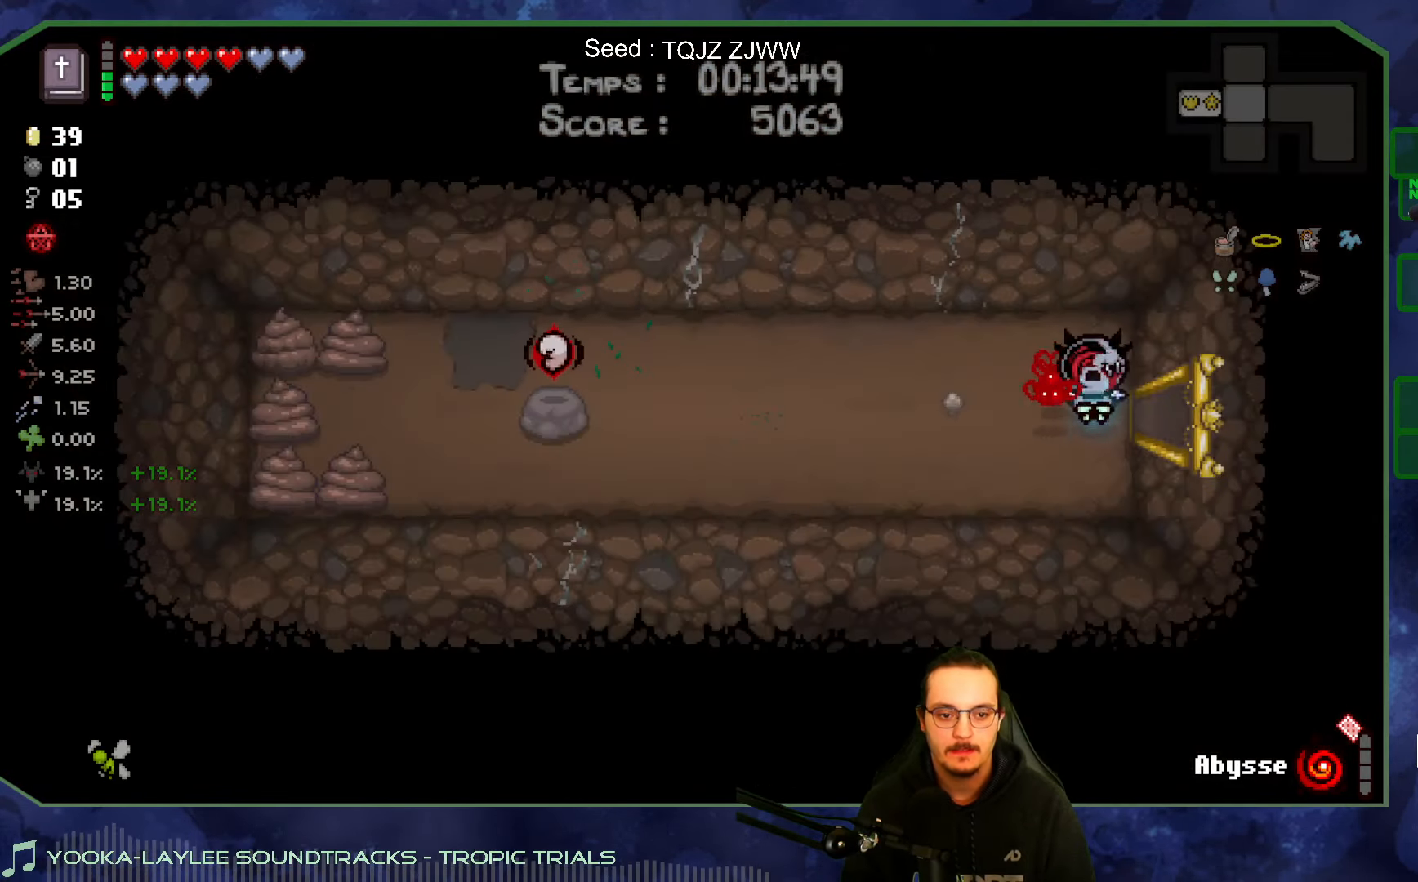
{"buttons": [], "left_stick": "left", "right_stick": "left", "events": [[334, "left_stick", "left"], [500, "right_stick", "left"]]}
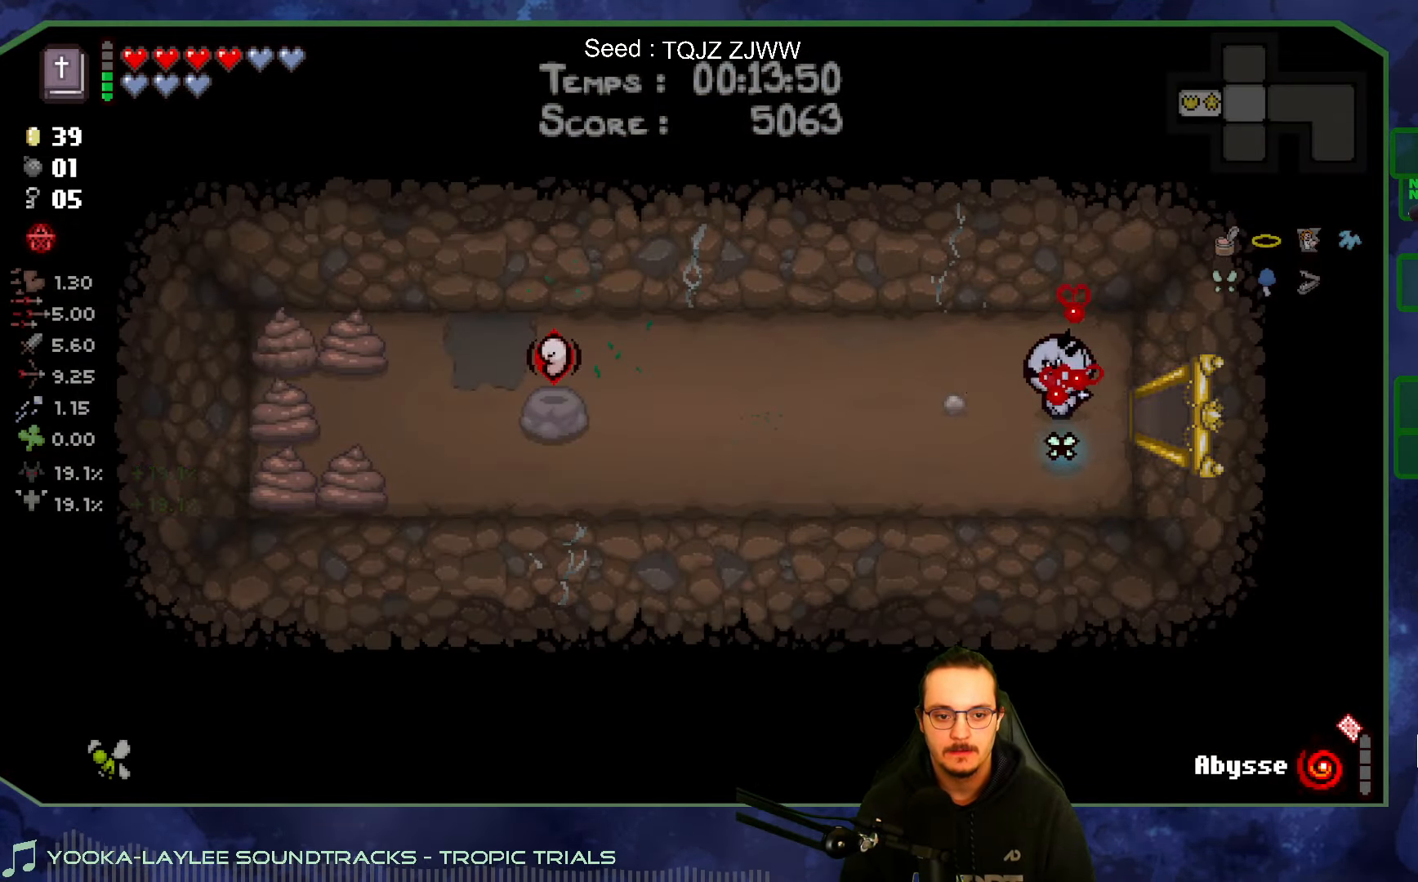
{"buttons": [], "left_stick": "down-left", "right_stick": "left", "events": [[367, "left_stick", "down-left"]]}
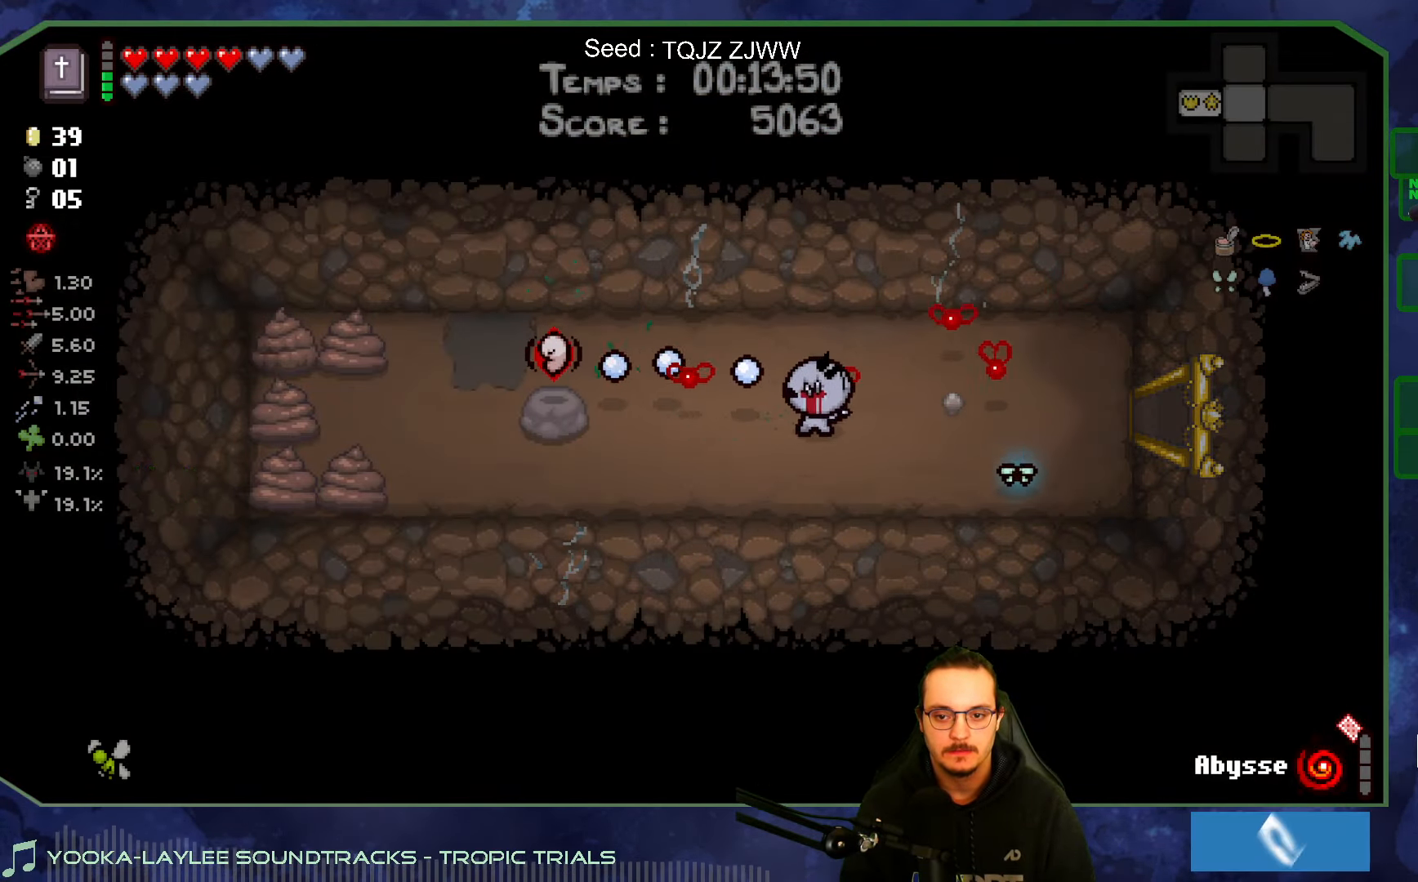
{"buttons": [], "left_stick": "left", "right_stick": "left", "events": [[200, "left_stick", "left"]]}
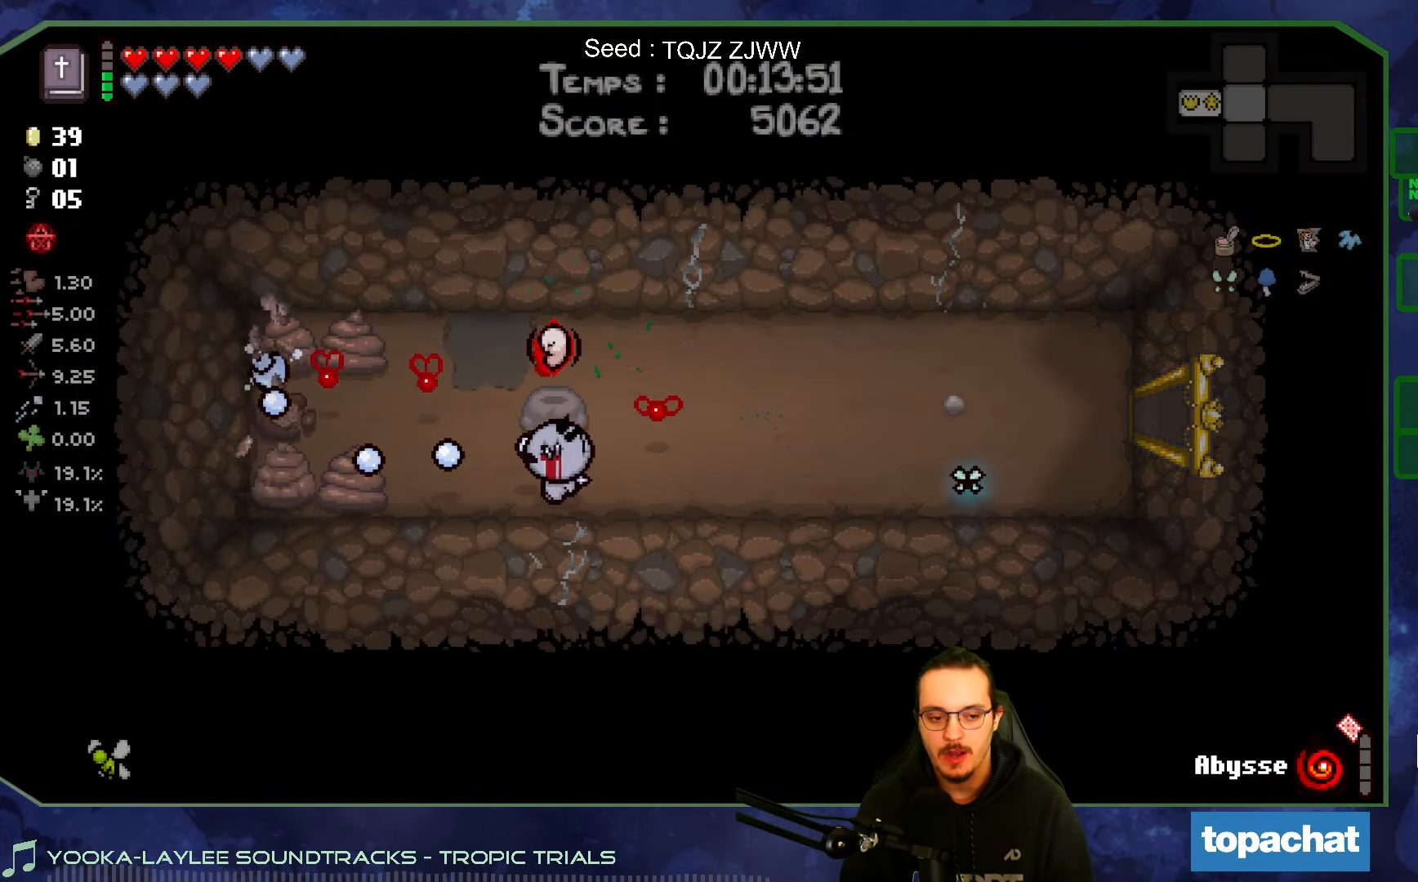
{"buttons": [], "left_stick": "up", "right_stick": "left", "events": [[17, "left_stick", "up-left"], [334, "left_stick", "up"]]}
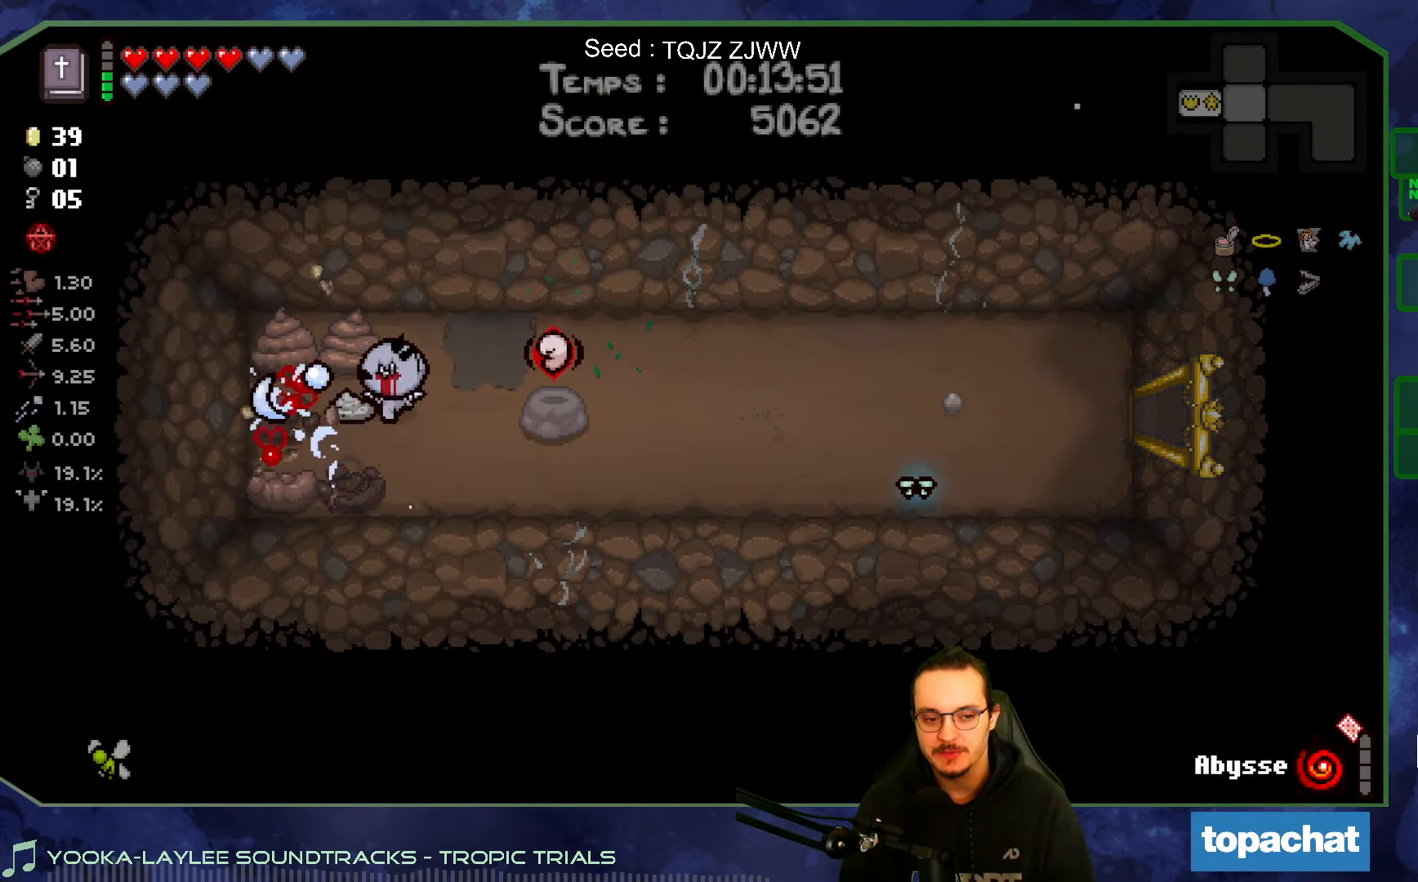
{"buttons": [], "left_stick": "center", "right_stick": "left", "events": [[50, "left_stick", "up-right"], [250, "left_stick", "center"]]}
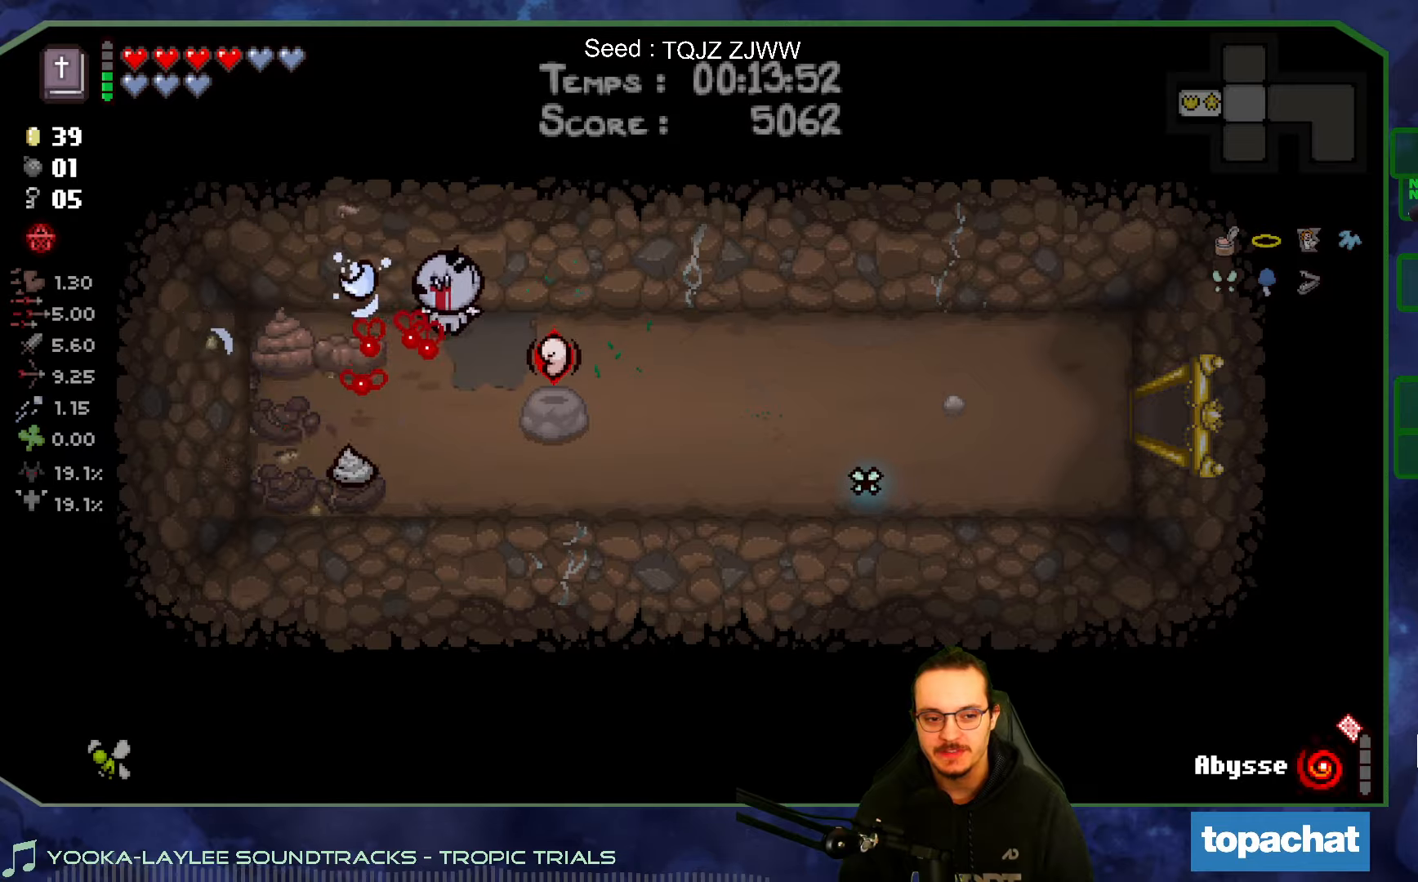
{"buttons": [], "left_stick": "down-left", "right_stick": "left", "events": [[383, "left_stick", "down-left"]]}
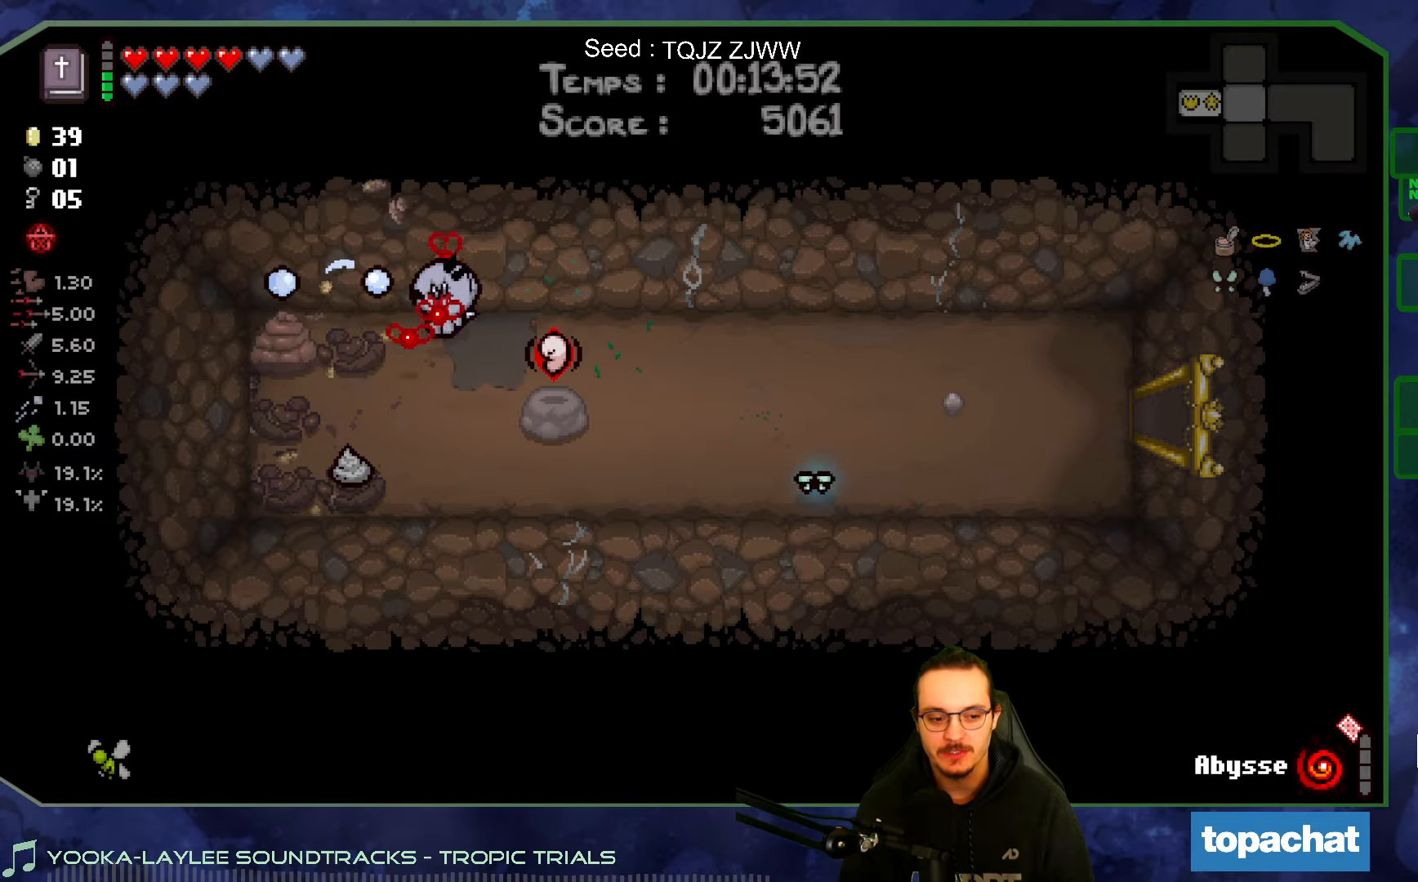
{"buttons": [], "left_stick": "down-right", "right_stick": "left", "events": [[133, "left_stick", "right"], [383, "left_stick", "down-right"]]}
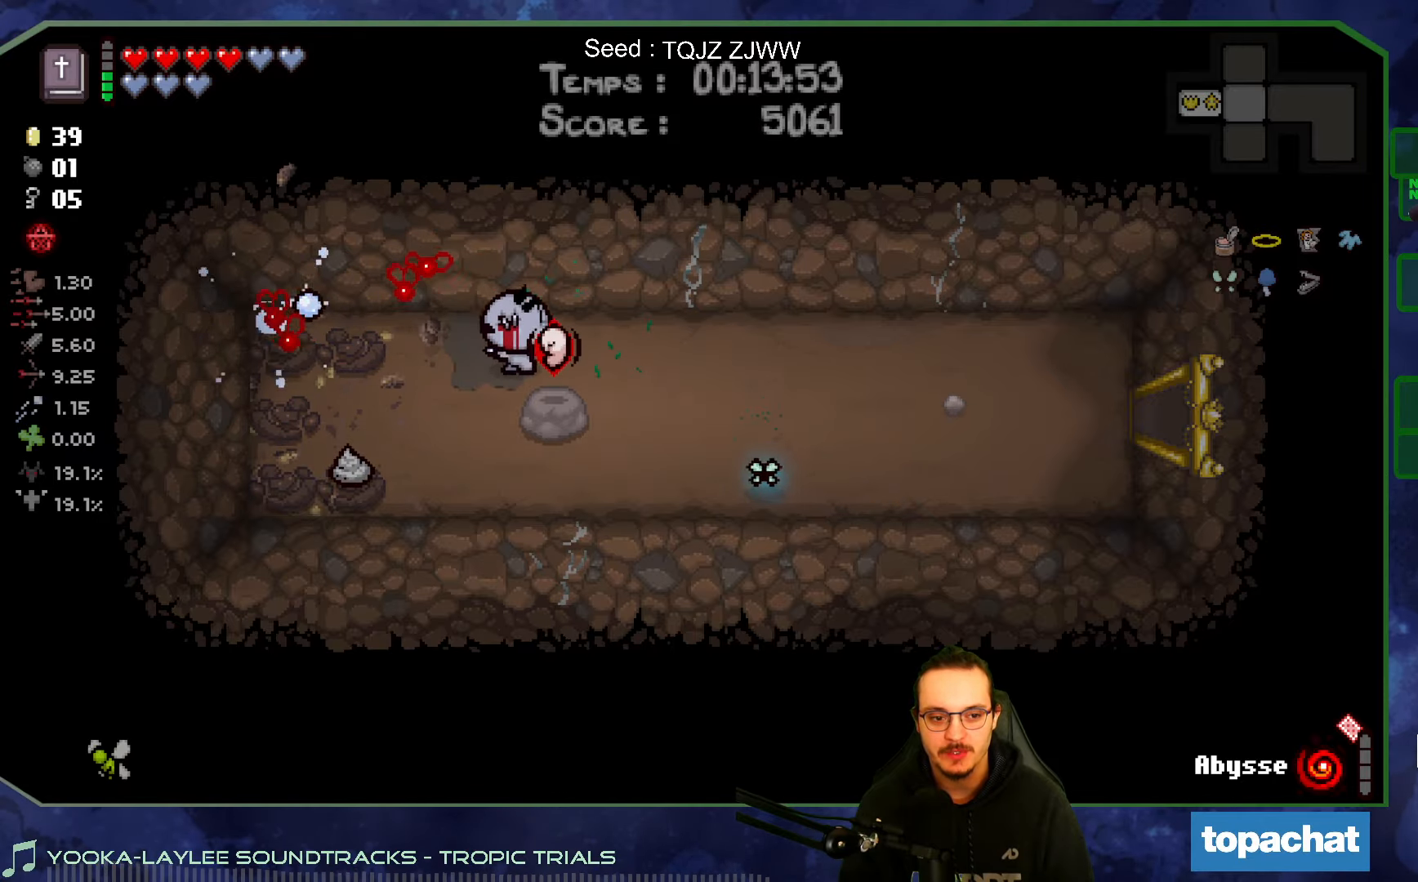
{"buttons": [], "left_stick": "right", "right_stick": "center", "events": [[100, "right_stick", "center"], [266, "left_stick", "right"]]}
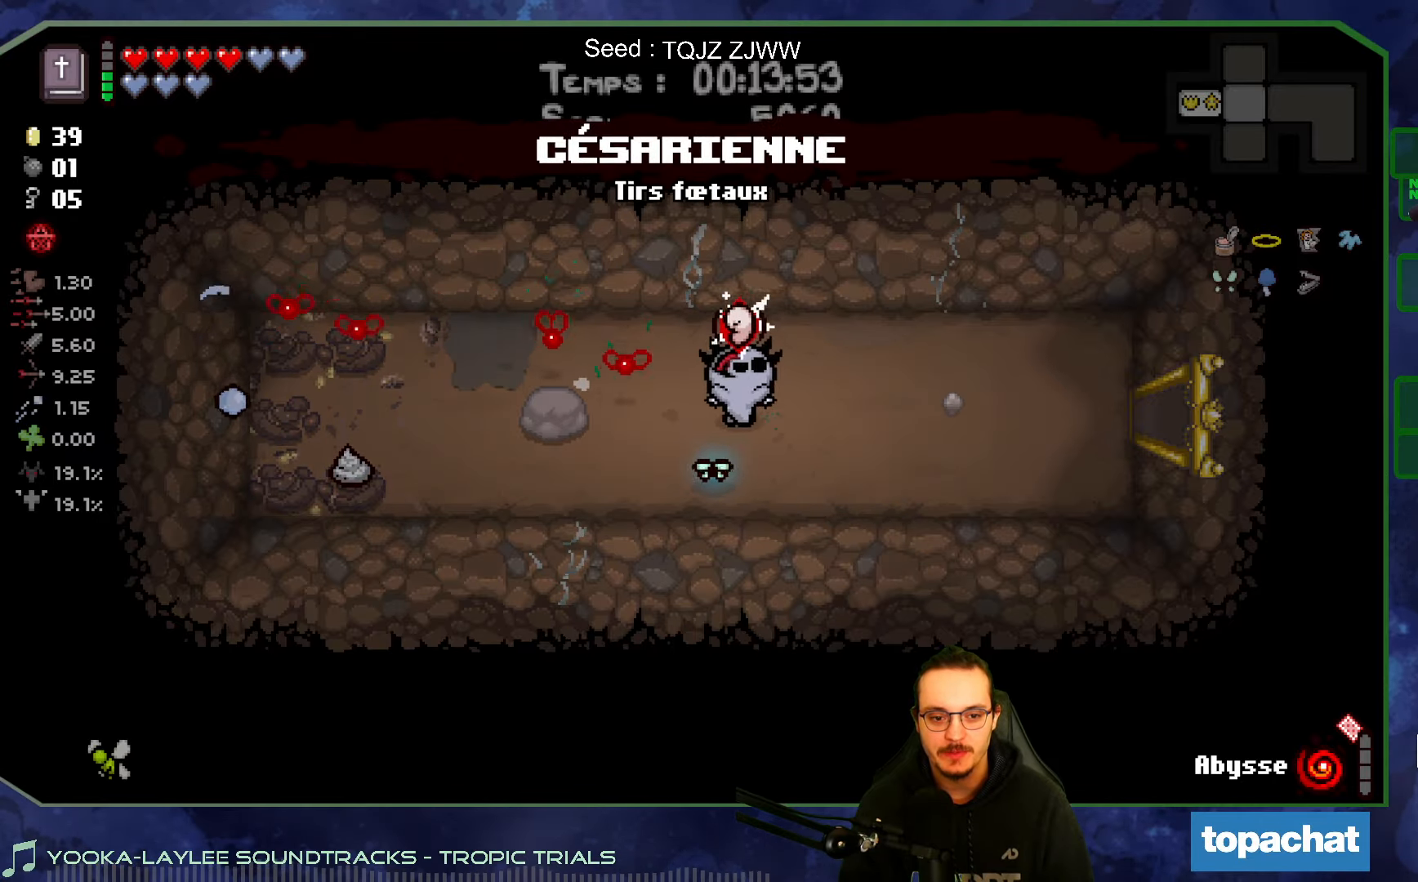
{"buttons": [], "left_stick": "right", "right_stick": "center", "events": []}
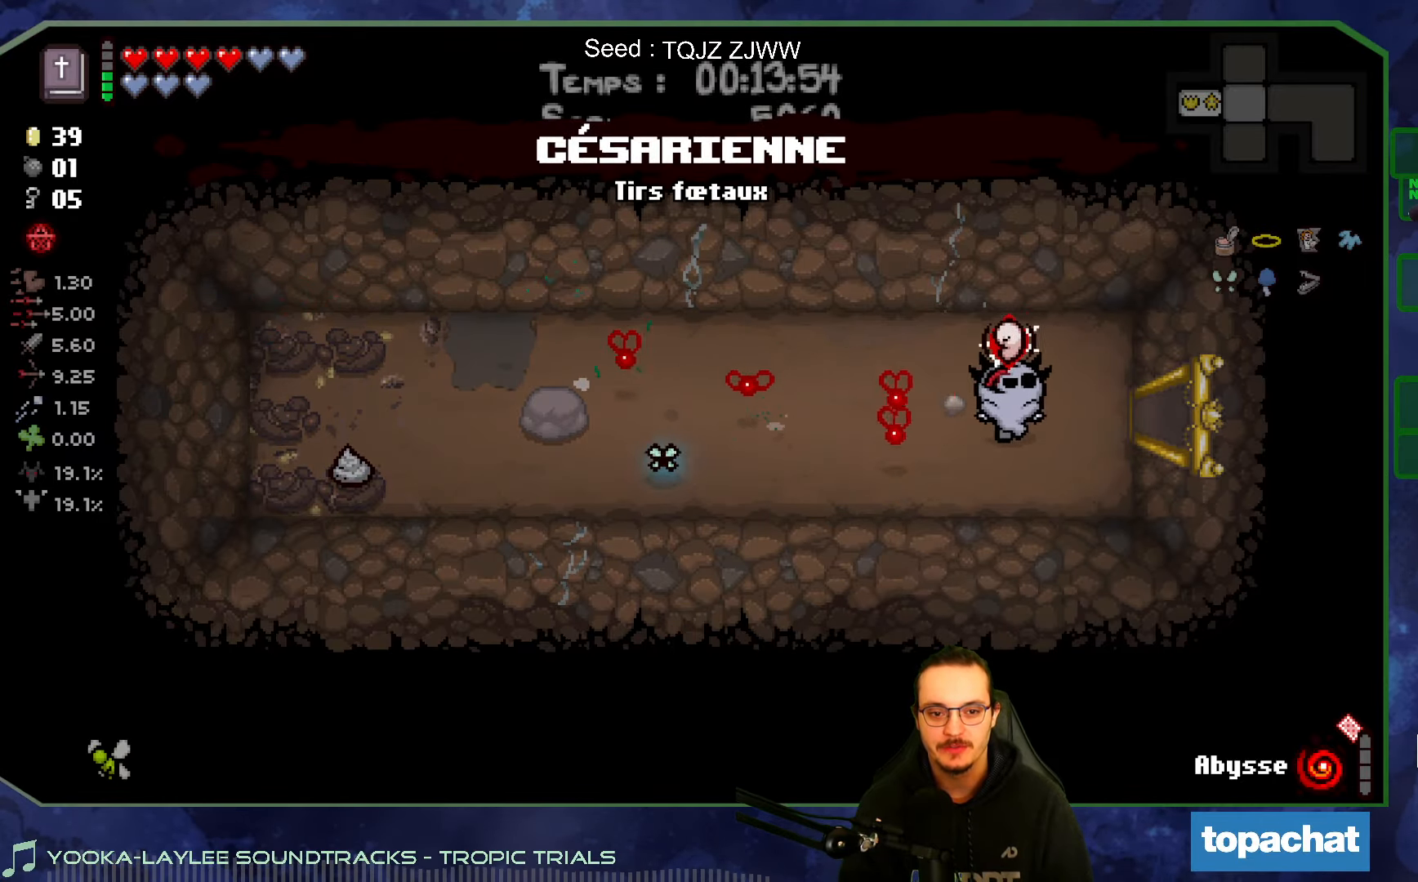
{"buttons": [], "left_stick": "right", "right_stick": "center", "events": []}
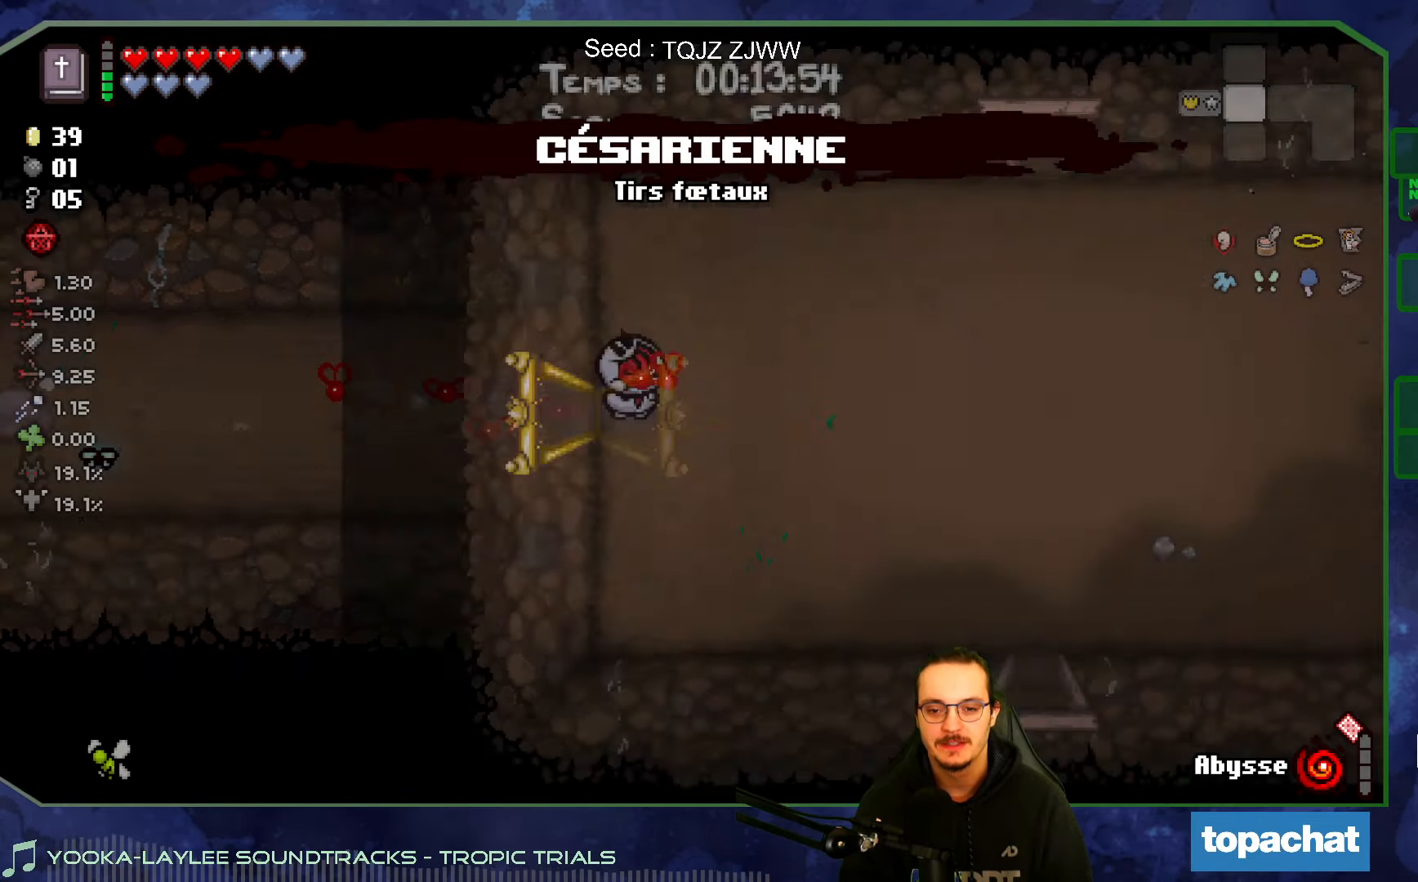
{"buttons": [], "left_stick": "up-right", "right_stick": "center", "events": [[433, "left_stick", "up-right"]]}
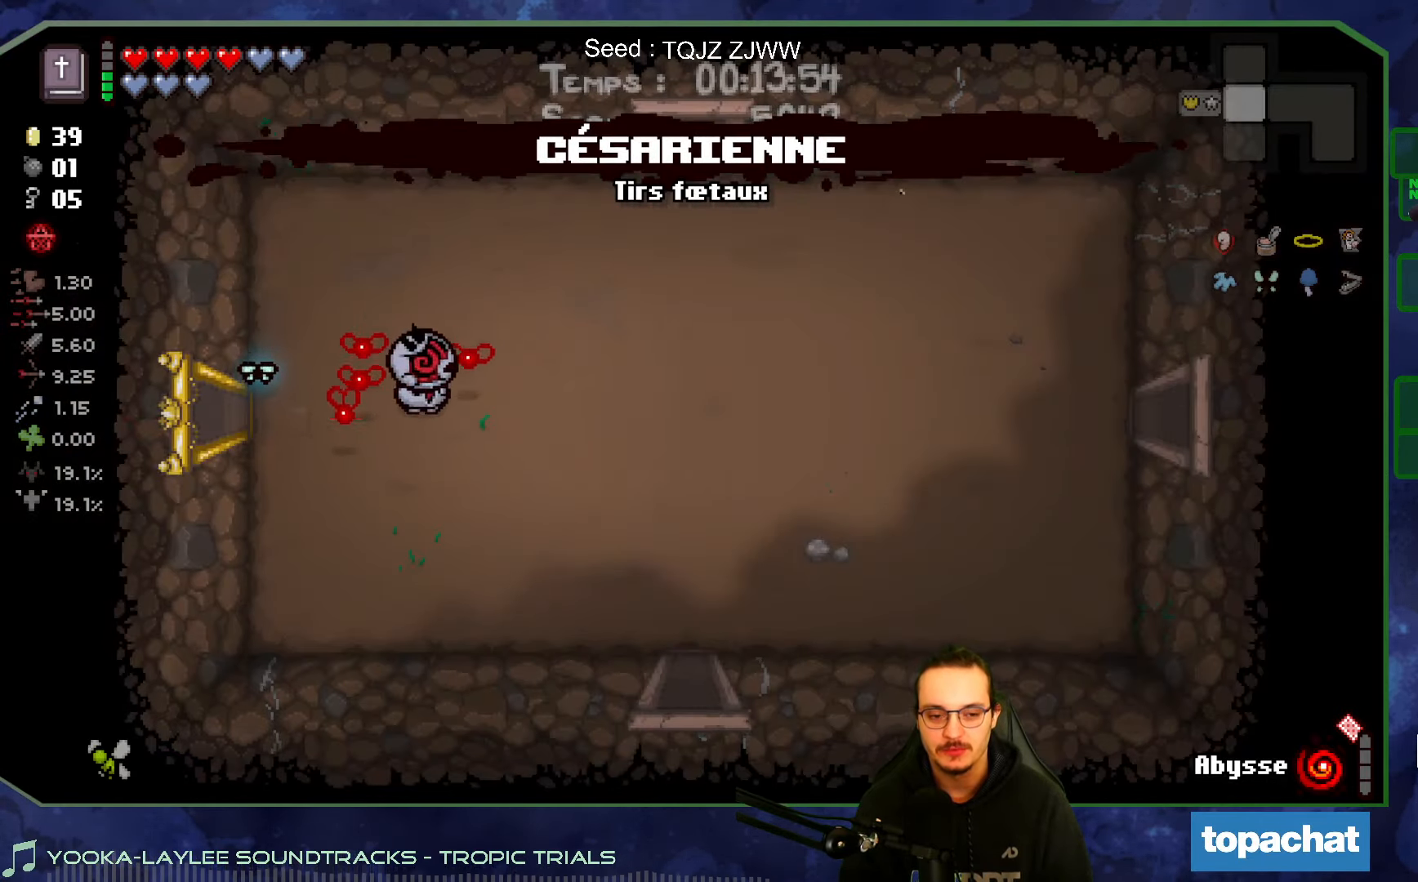
{"buttons": [], "left_stick": "up-right", "right_stick": "center", "events": []}
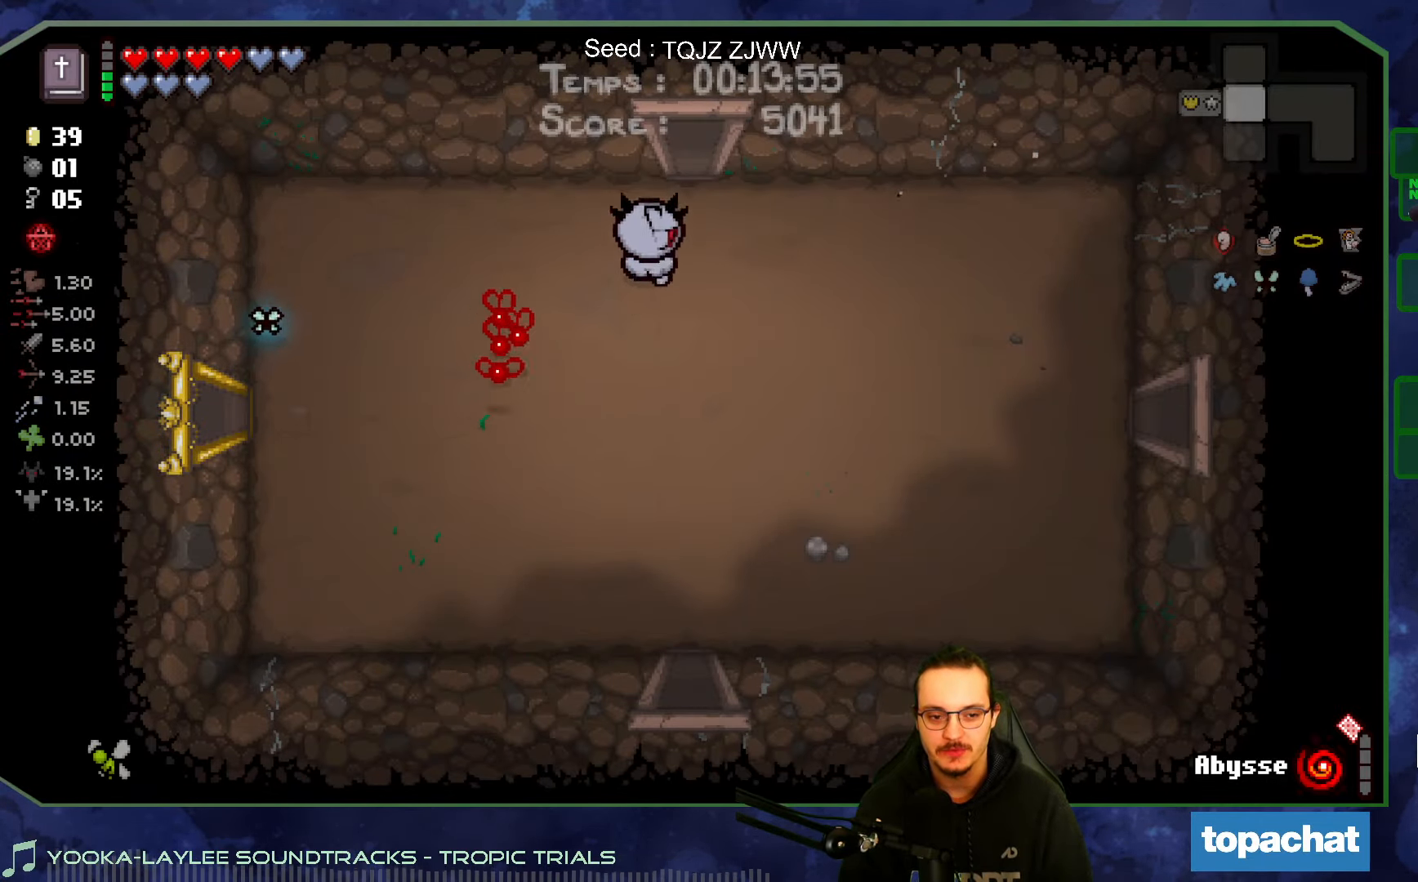
{"buttons": [], "left_stick": "up", "right_stick": "up", "events": [[50, "right_stick", "up"], [83, "left_stick", "up"]]}
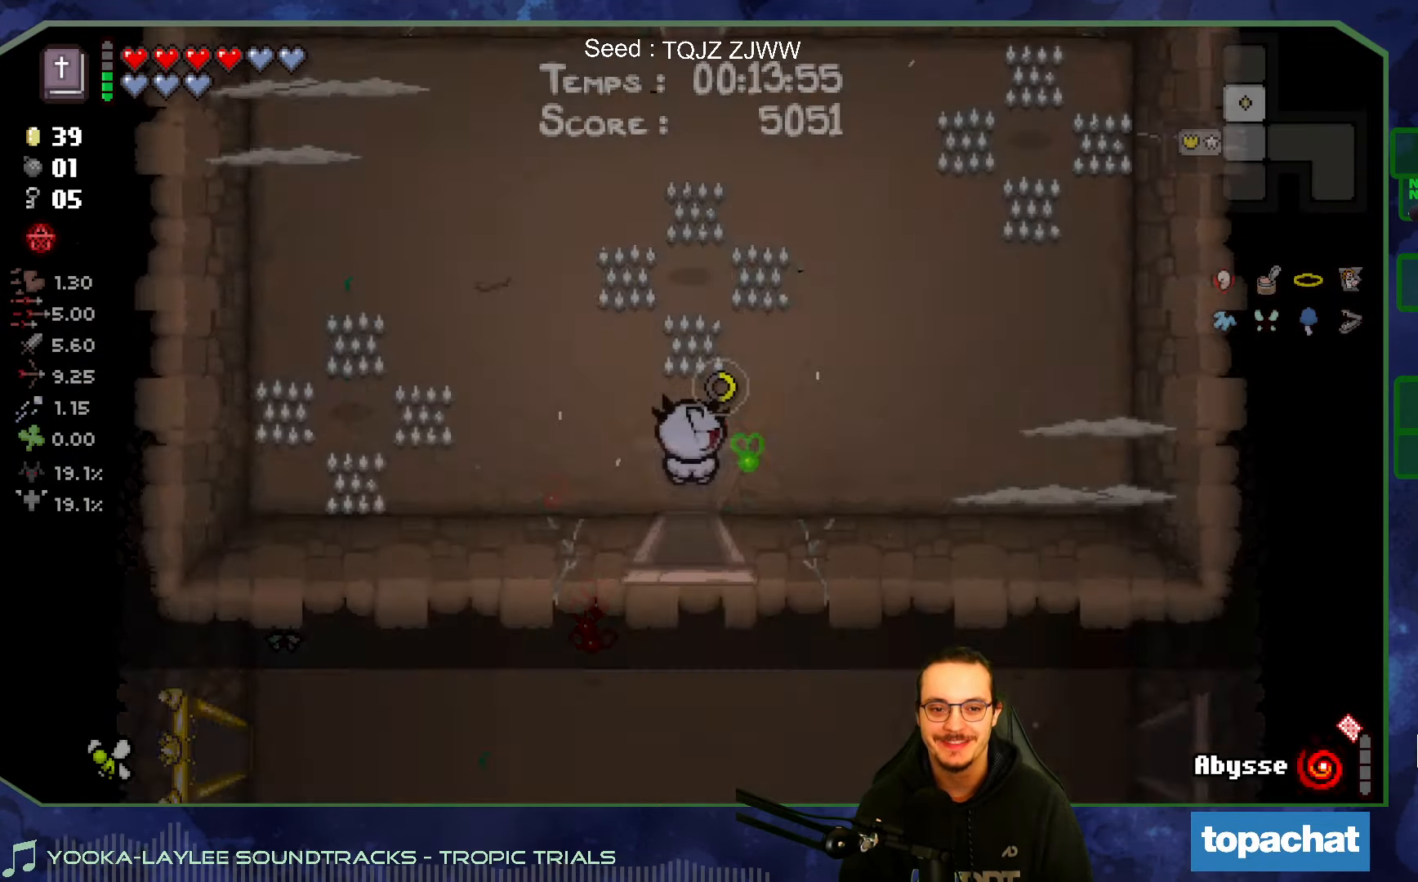
{"buttons": [], "left_stick": "center", "right_stick": "up", "events": [[33, "left_stick", "center"]]}
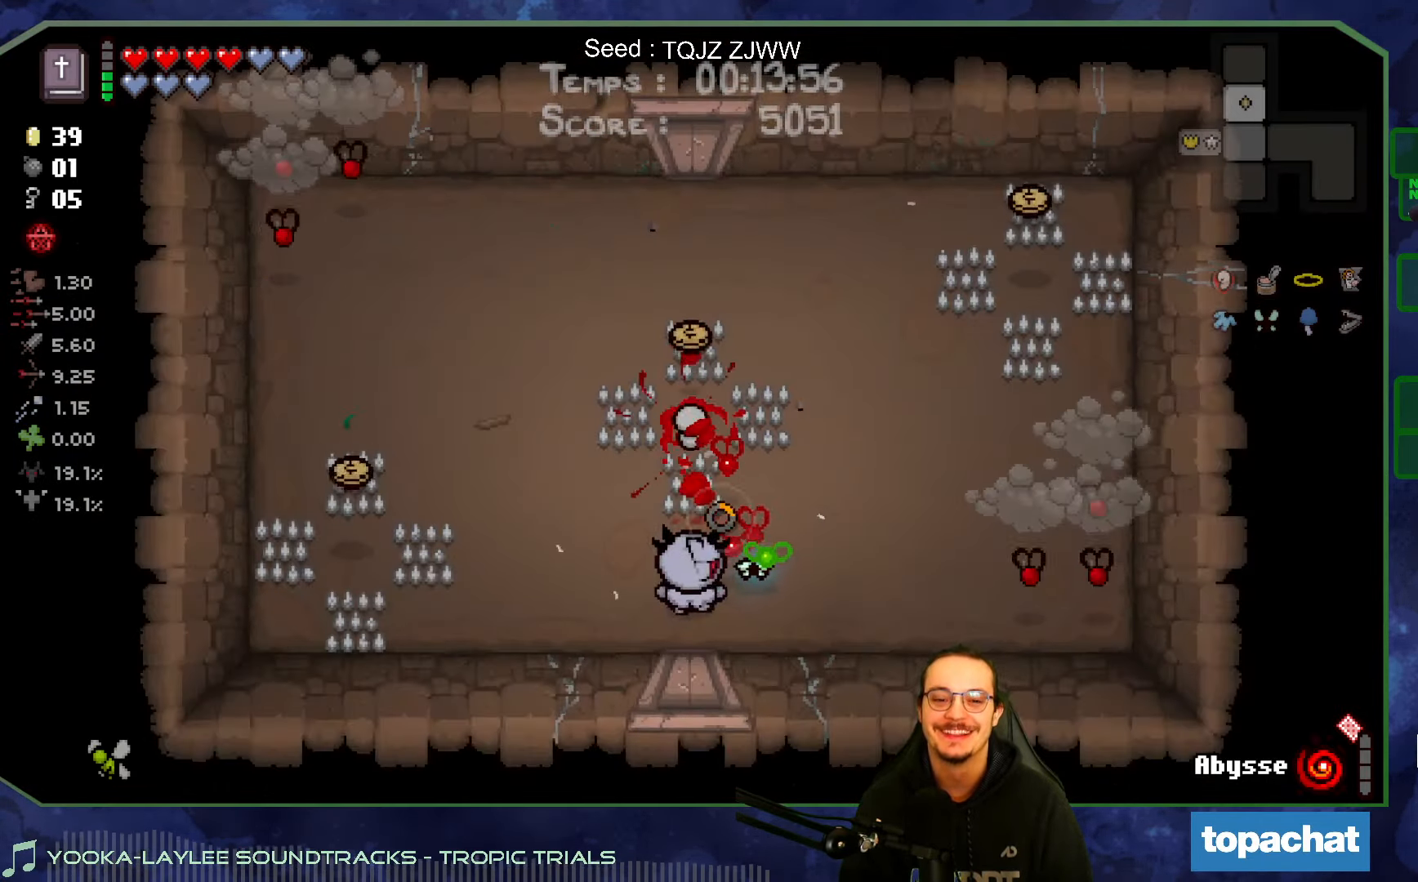
{"buttons": [], "left_stick": "center", "right_stick": "right", "events": [[100, "left_stick", "up-left"], [250, "right_stick", "right"], [283, "left_stick", "up-right"], [450, "left_stick", "center"]]}
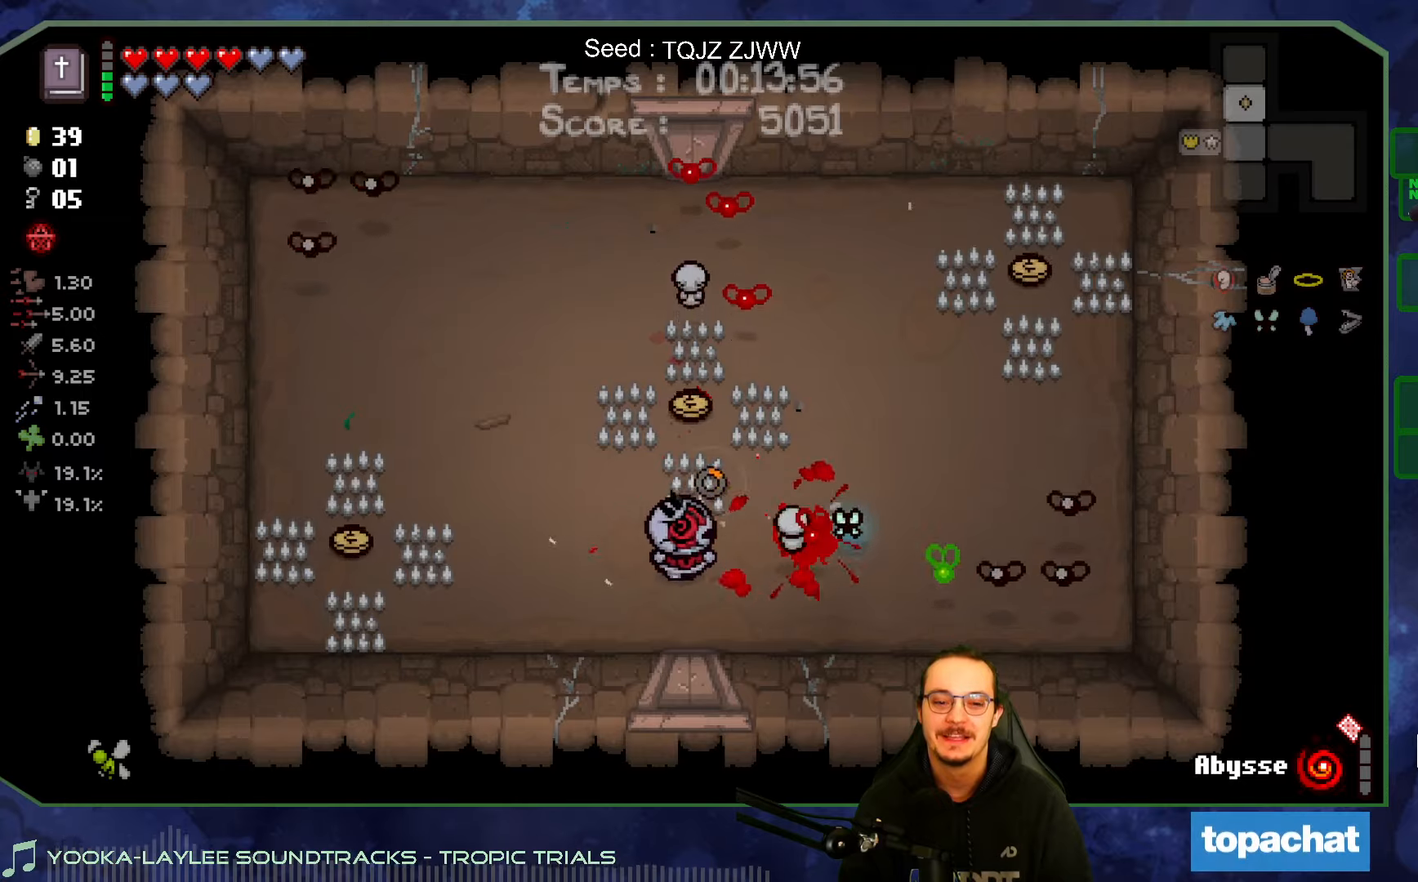
{"buttons": [], "left_stick": "right", "right_stick": "right", "events": [[467, "left_stick", "right"]]}
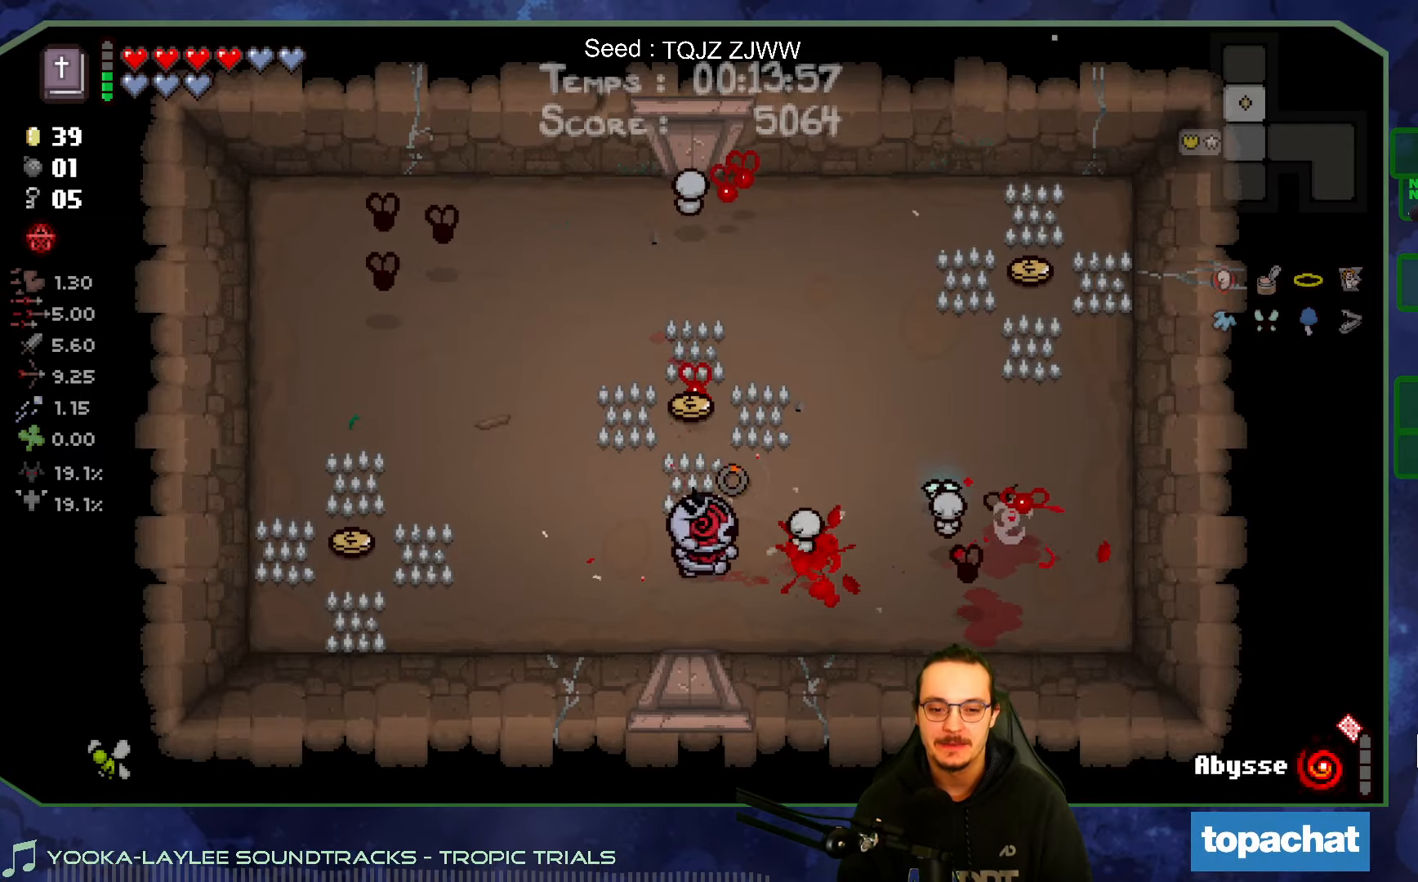
{"buttons": [], "left_stick": "up-right", "right_stick": "left", "events": [[167, "left_stick", "up-right"], [300, "right_stick", "up-left"], [450, "right_stick", "left"]]}
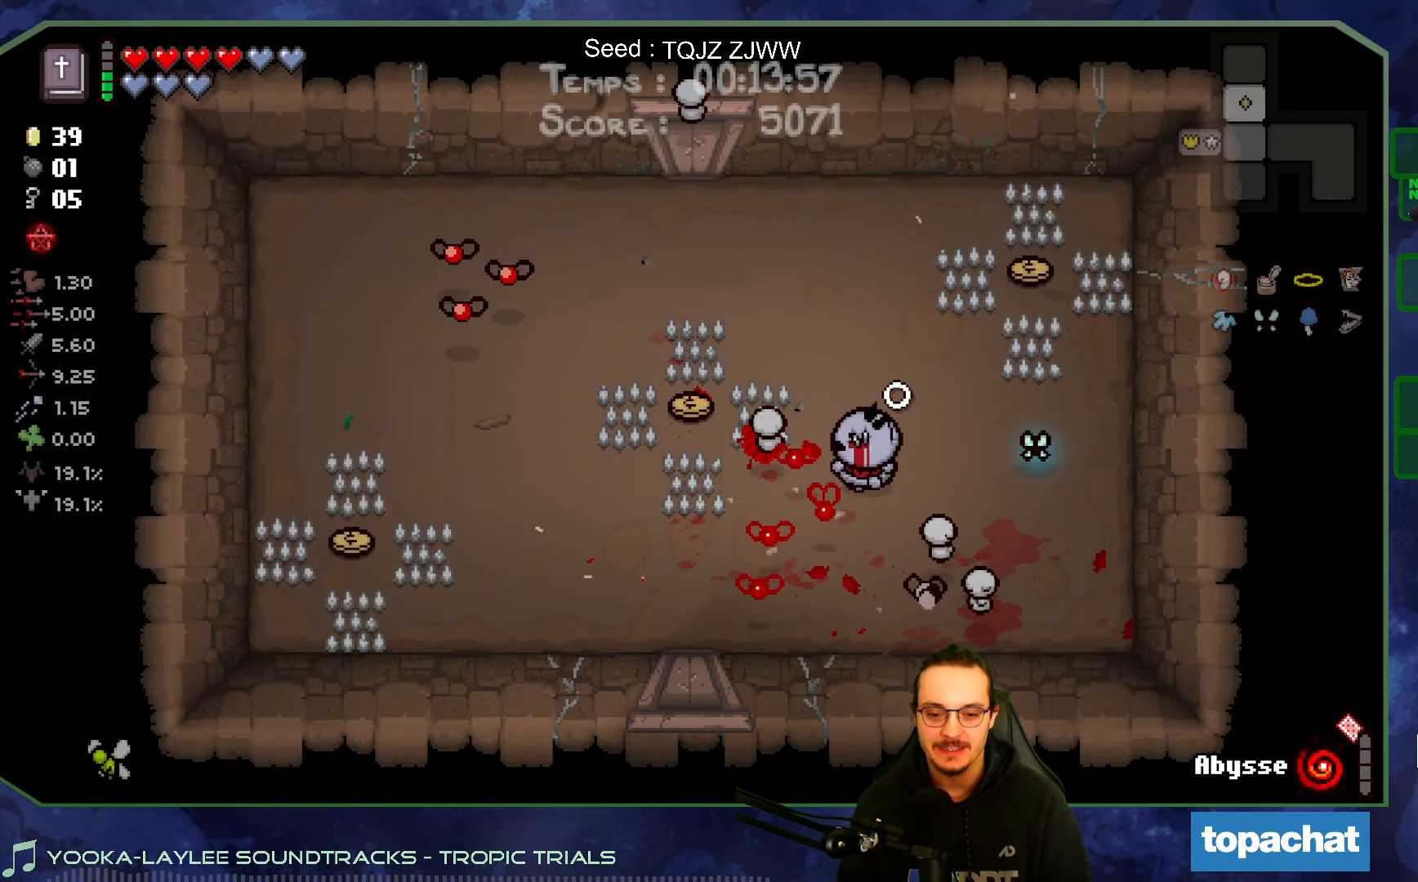
{"buttons": [], "left_stick": "center", "right_stick": "left", "events": [[150, "left_stick", "up-left"], [417, "left_stick", "center"]]}
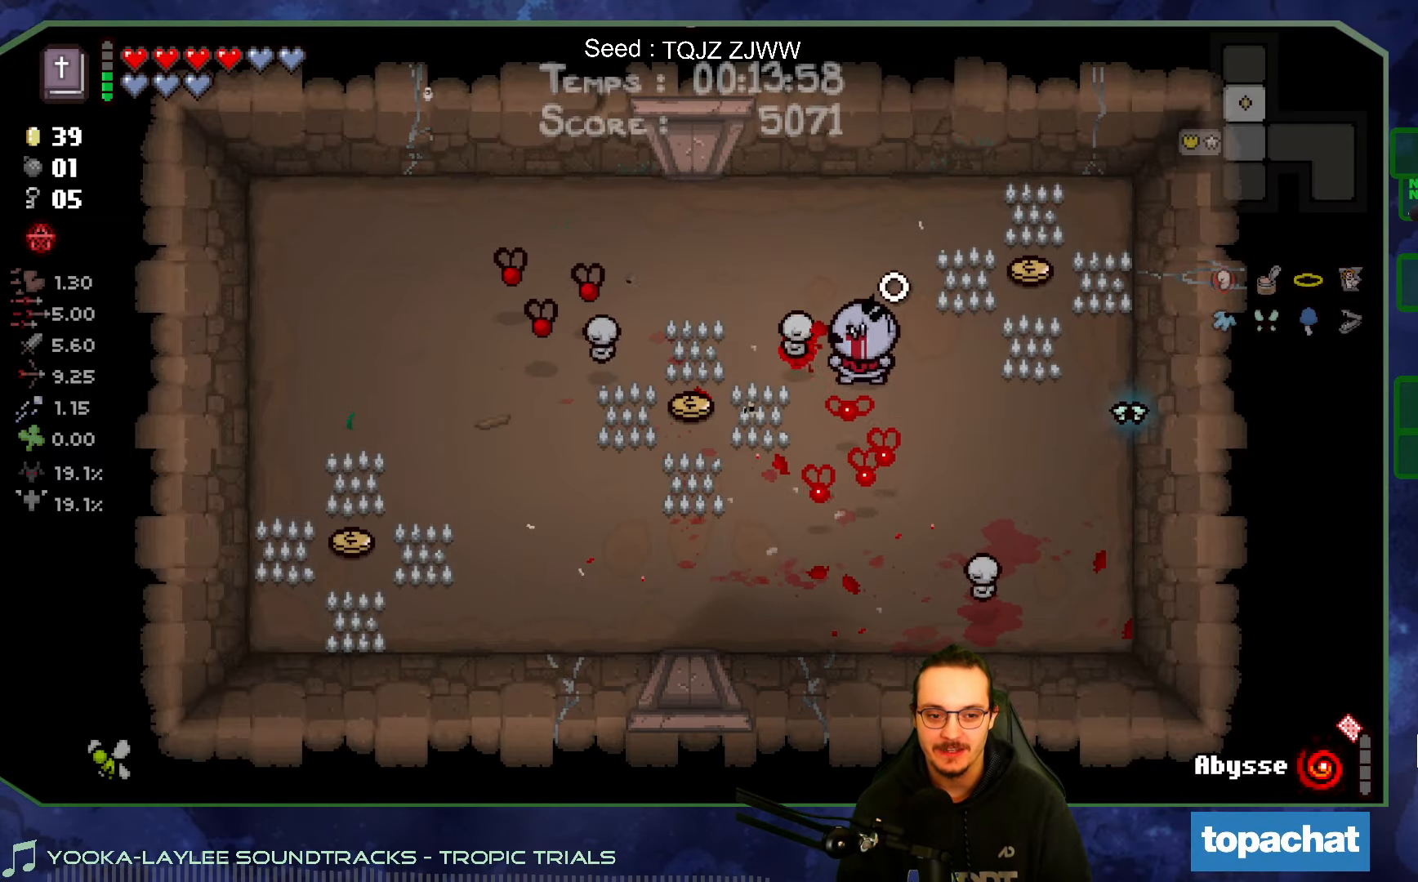
{"buttons": [], "left_stick": "down-right", "right_stick": "left", "events": [[350, "left_stick", "down-right"]]}
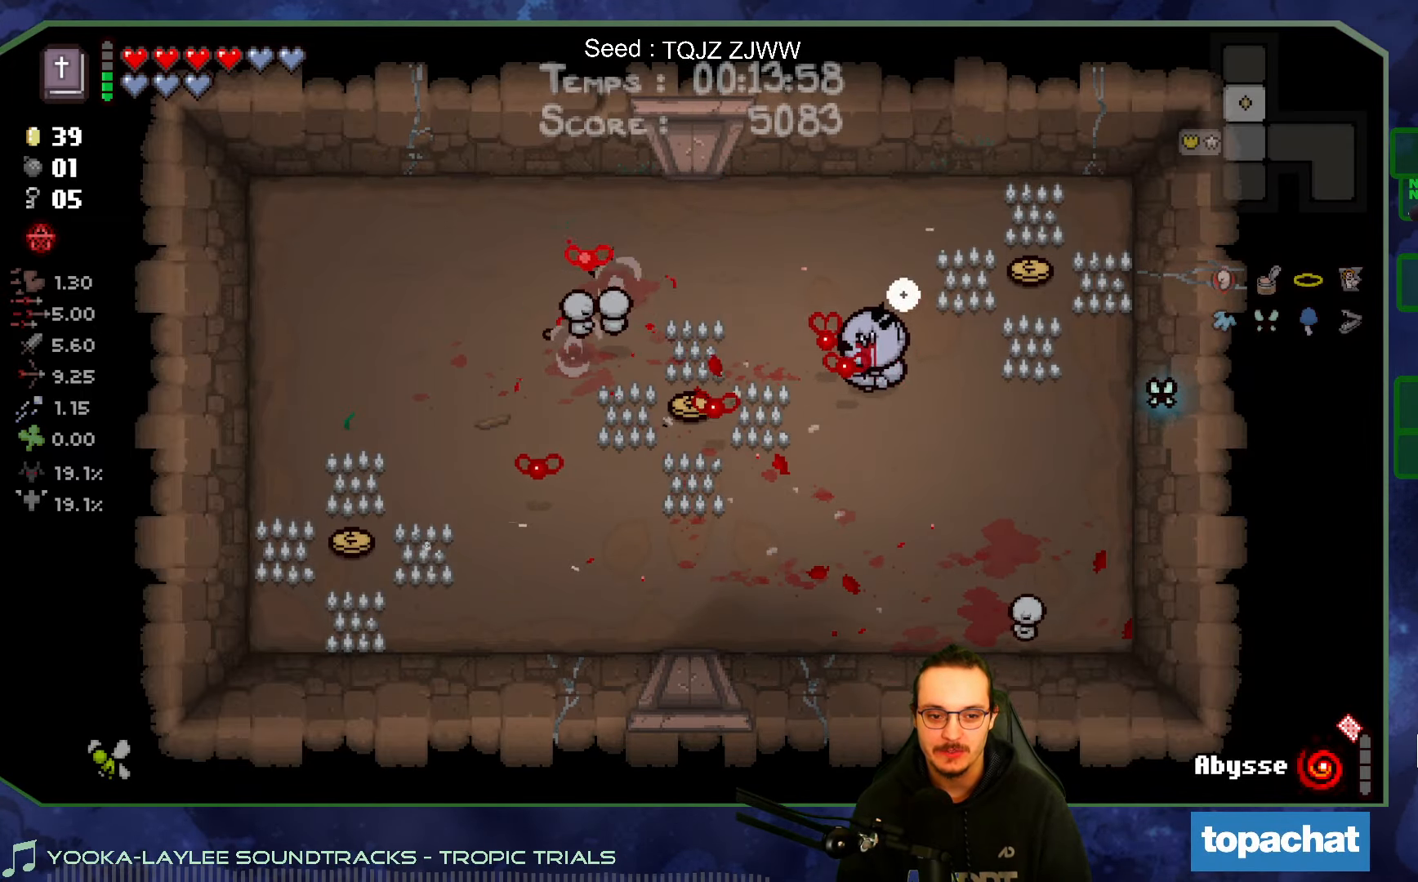
{"buttons": [], "left_stick": "up-right", "right_stick": "center", "events": [[150, "right_stick", "center"], [367, "left_stick", "up-right"]]}